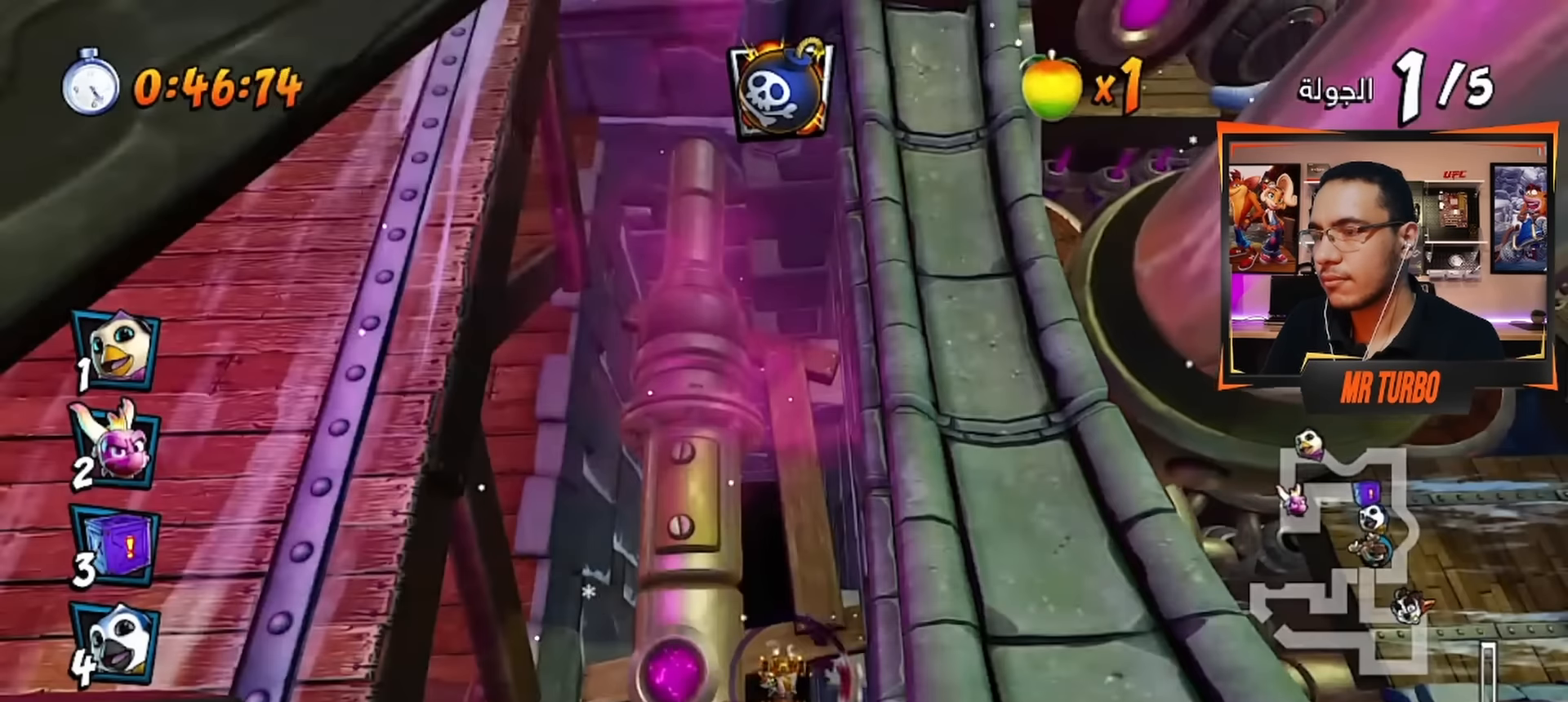
Gameplay with a controller (PlayStation layout); each line is a JSON object with the inputs held at the frame after it. "events" lists button and stick changes between this image and that frame as [ms after this image, input, new state], when the widget could be followed in between.
{"buttons": ["R2"], "left_stick": "center", "right_stick": "center", "events": []}
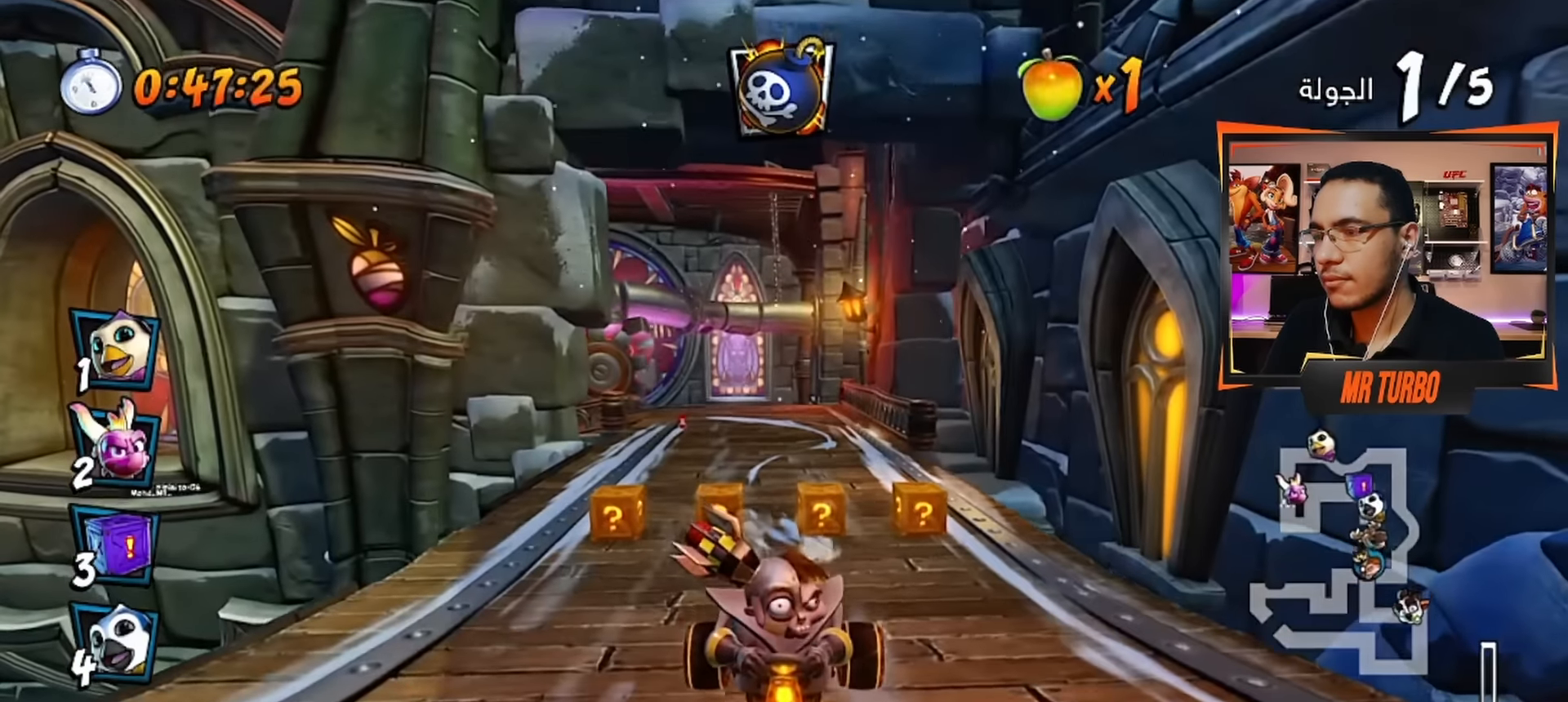
{"buttons": ["R2", "DPAD_DOWN"], "left_stick": "center", "right_stick": "center", "events": [[500, "DPAD_DOWN", "down"]]}
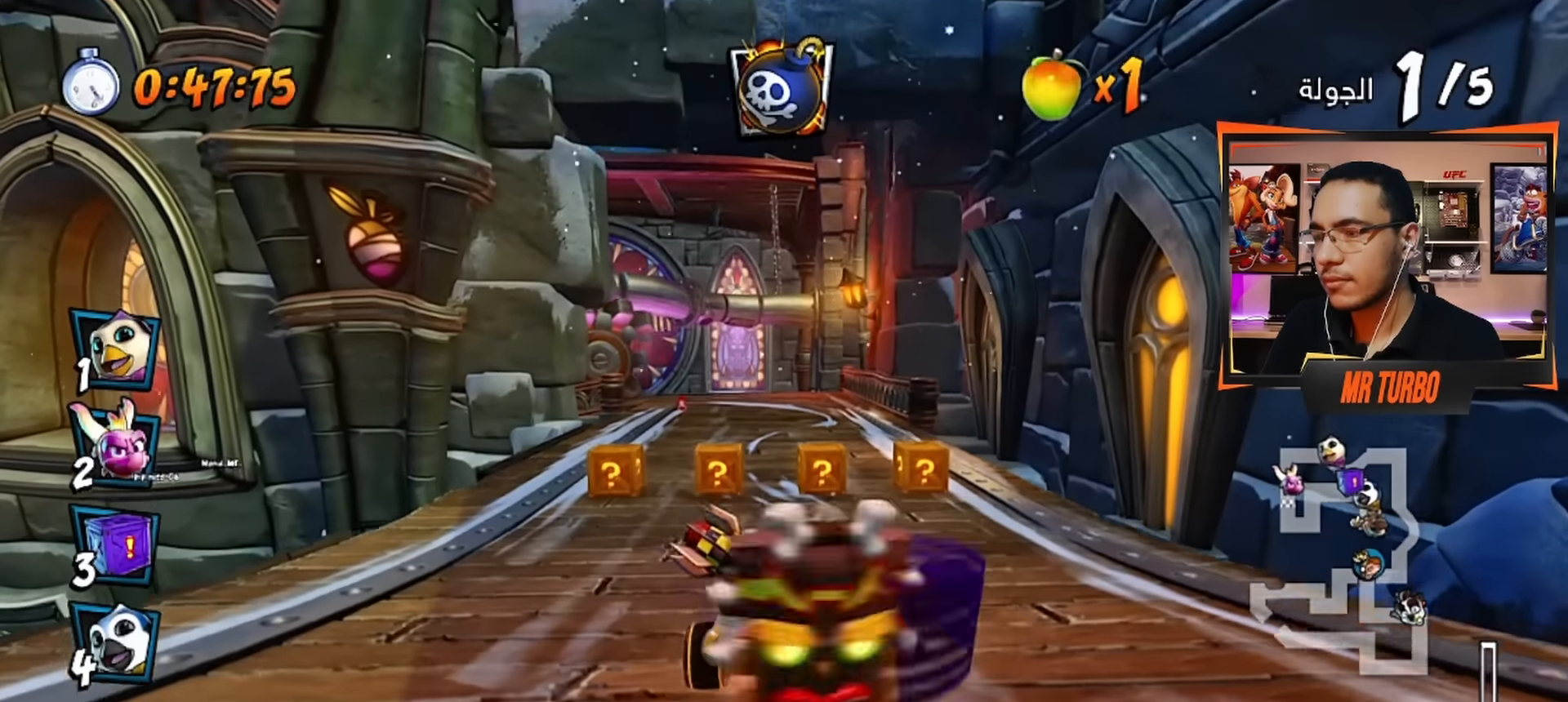
{"buttons": ["R2", "DPAD_DOWN"], "left_stick": "center", "right_stick": "center", "events": []}
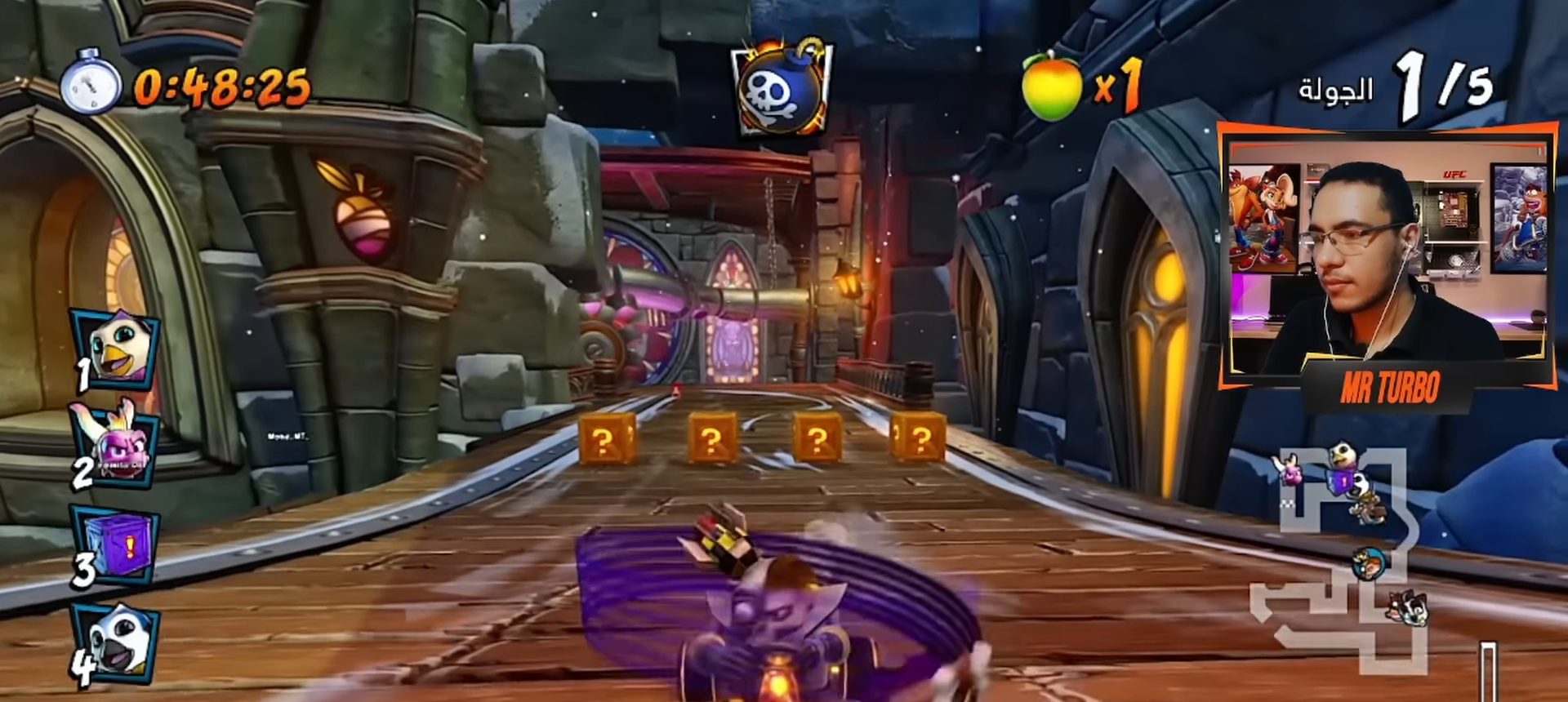
{"buttons": ["R2", "DPAD_DOWN"], "left_stick": "center", "right_stick": "center", "events": [[117, "DPAD_RIGHT", "down"], [400, "DPAD_RIGHT", "up"]]}
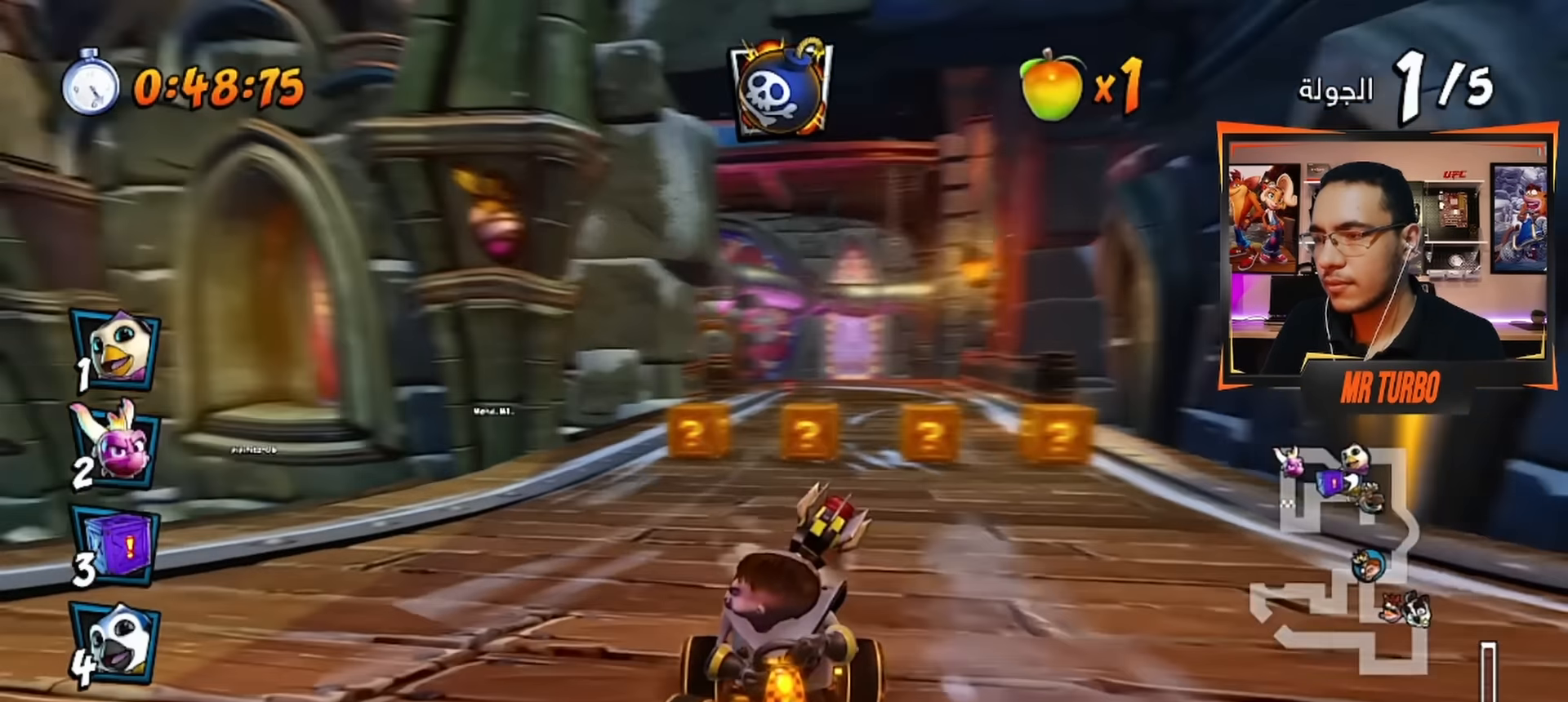
{"buttons": ["R2", "DPAD_DOWN"], "left_stick": "center", "right_stick": "center", "events": [[17, "DPAD_LEFT", "down"], [217, "DPAD_LEFT", "up"], [383, "DPAD_LEFT", "down"], [450, "DPAD_LEFT", "up"]]}
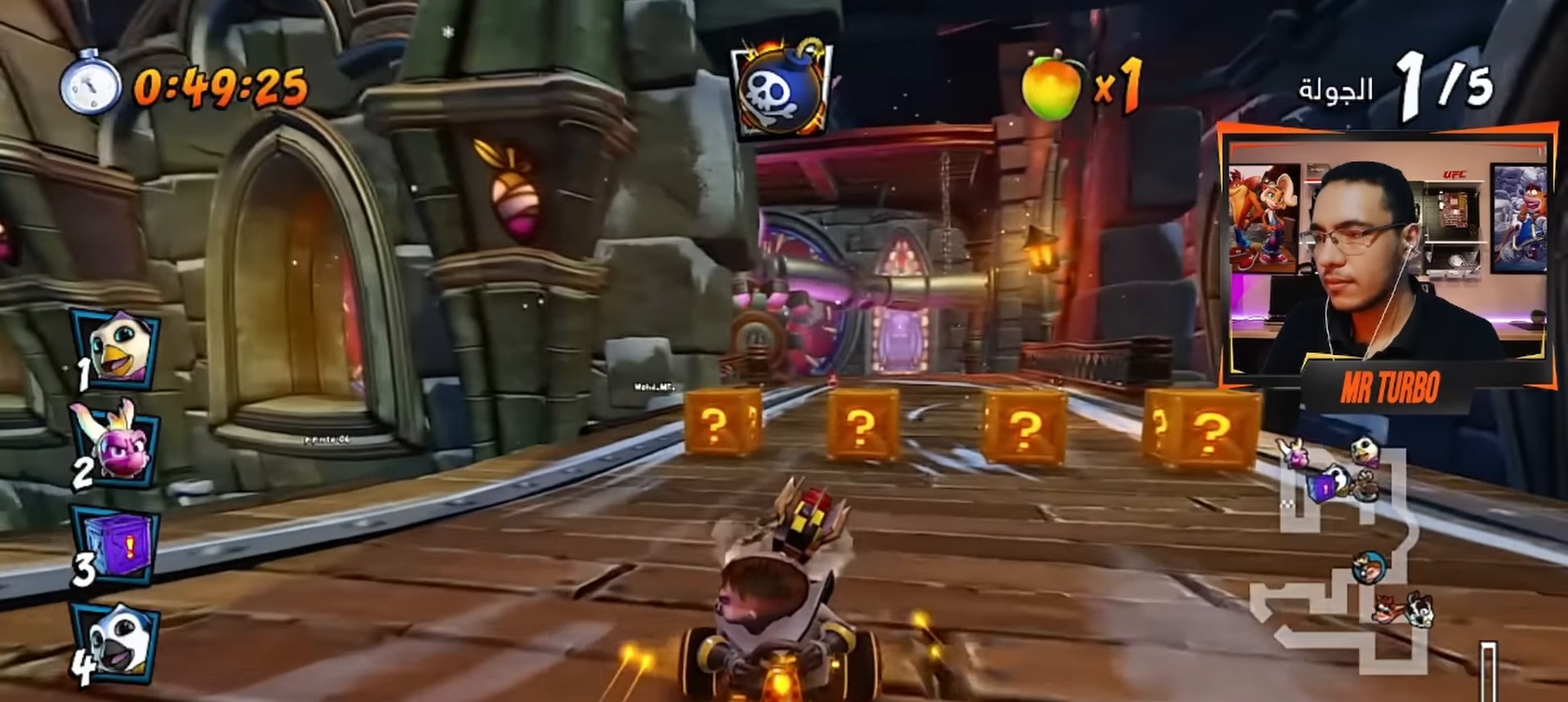
{"buttons": ["R2", "DPAD_DOWN"], "left_stick": "center", "right_stick": "center", "events": [[117, "DPAD_LEFT", "down"], [133, "DPAD_DOWN", "up"], [183, "DPAD_DOWN", "down"], [250, "DPAD_LEFT", "up"], [300, "CIRCLE", "down"], [450, "DPAD_LEFT", "down"], [467, "CIRCLE", "up"], [483, "DPAD_LEFT", "up"]]}
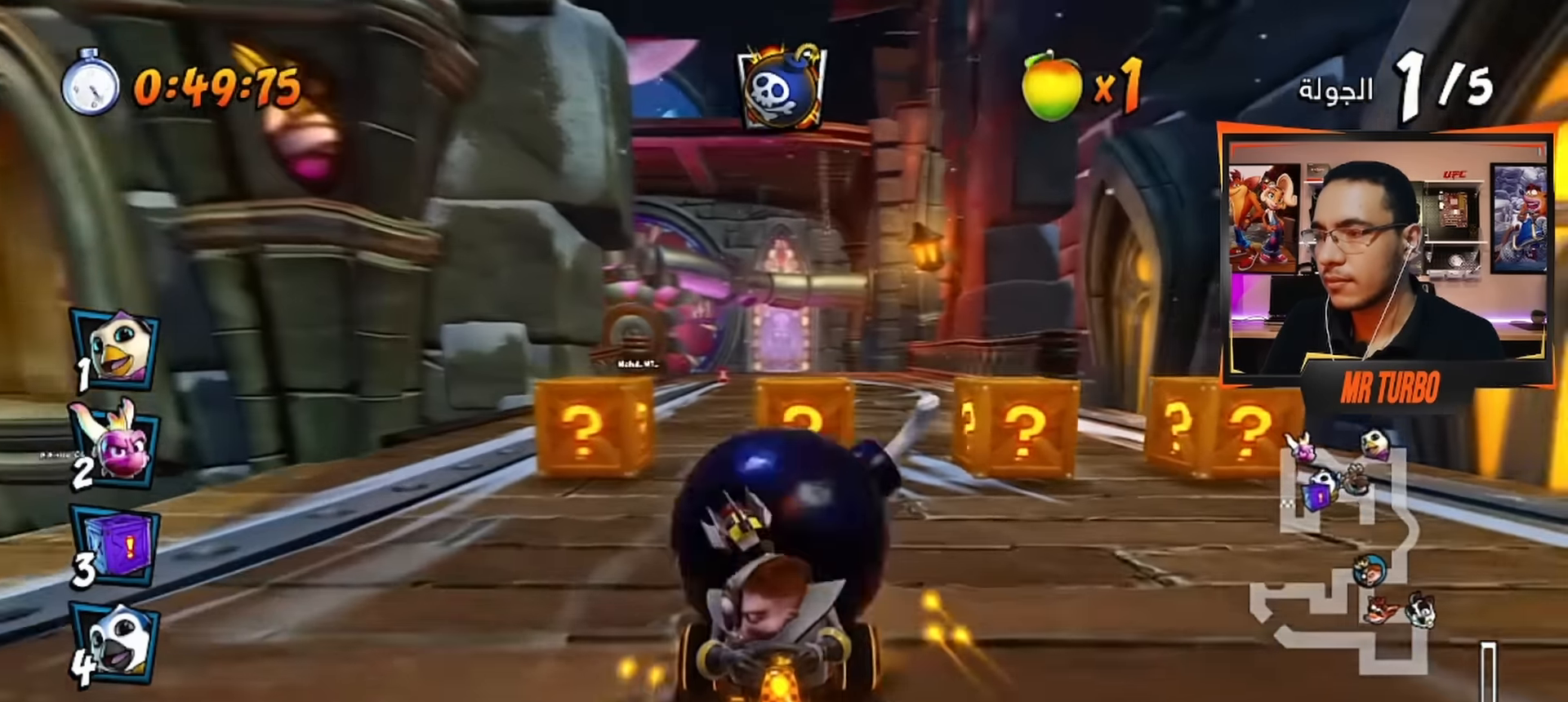
{"buttons": ["DPAD_DOWN"], "left_stick": "center", "right_stick": "center", "events": [[467, "R2", "up"]]}
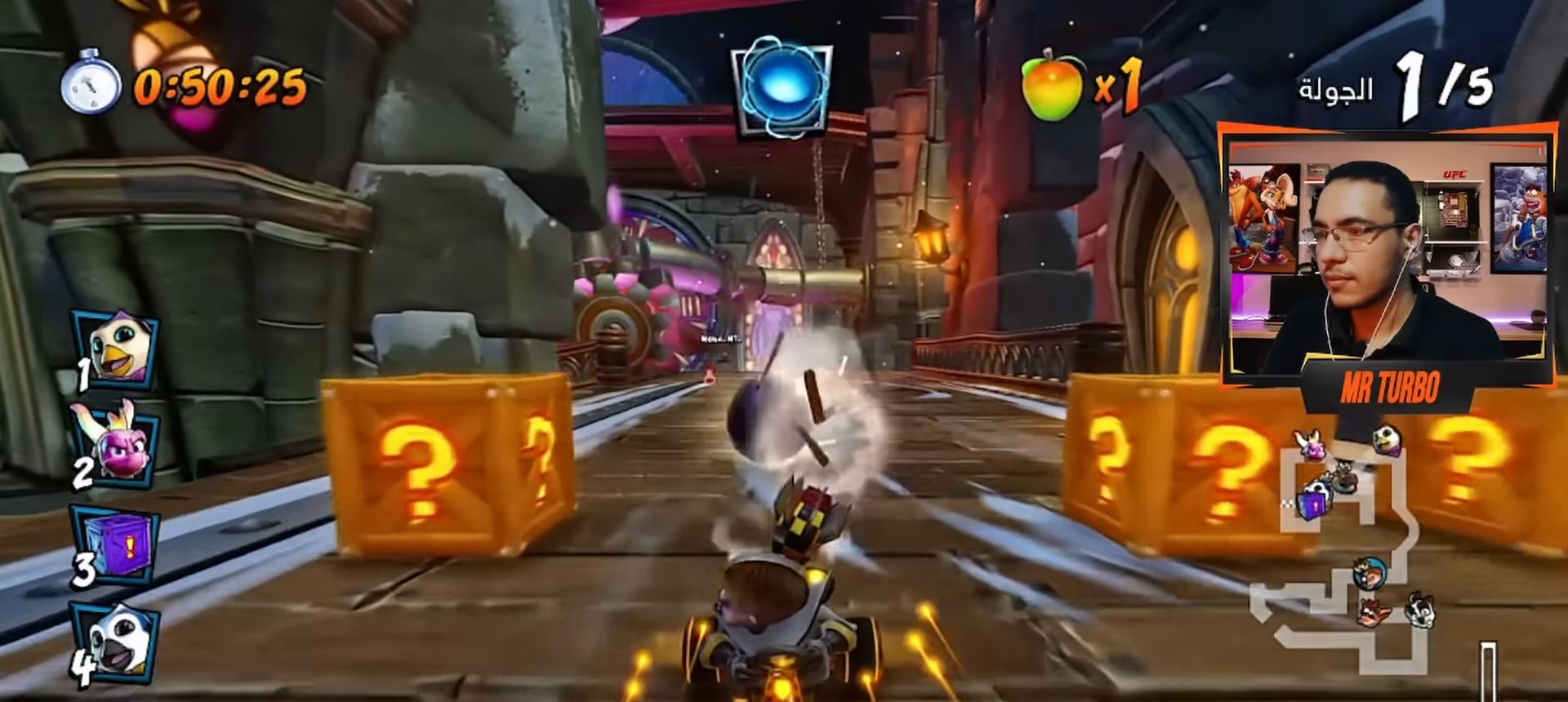
{"buttons": ["CROSS"], "left_stick": "center", "right_stick": "center", "events": [[183, "DPAD_DOWN", "up"], [250, "CROSS", "down"]]}
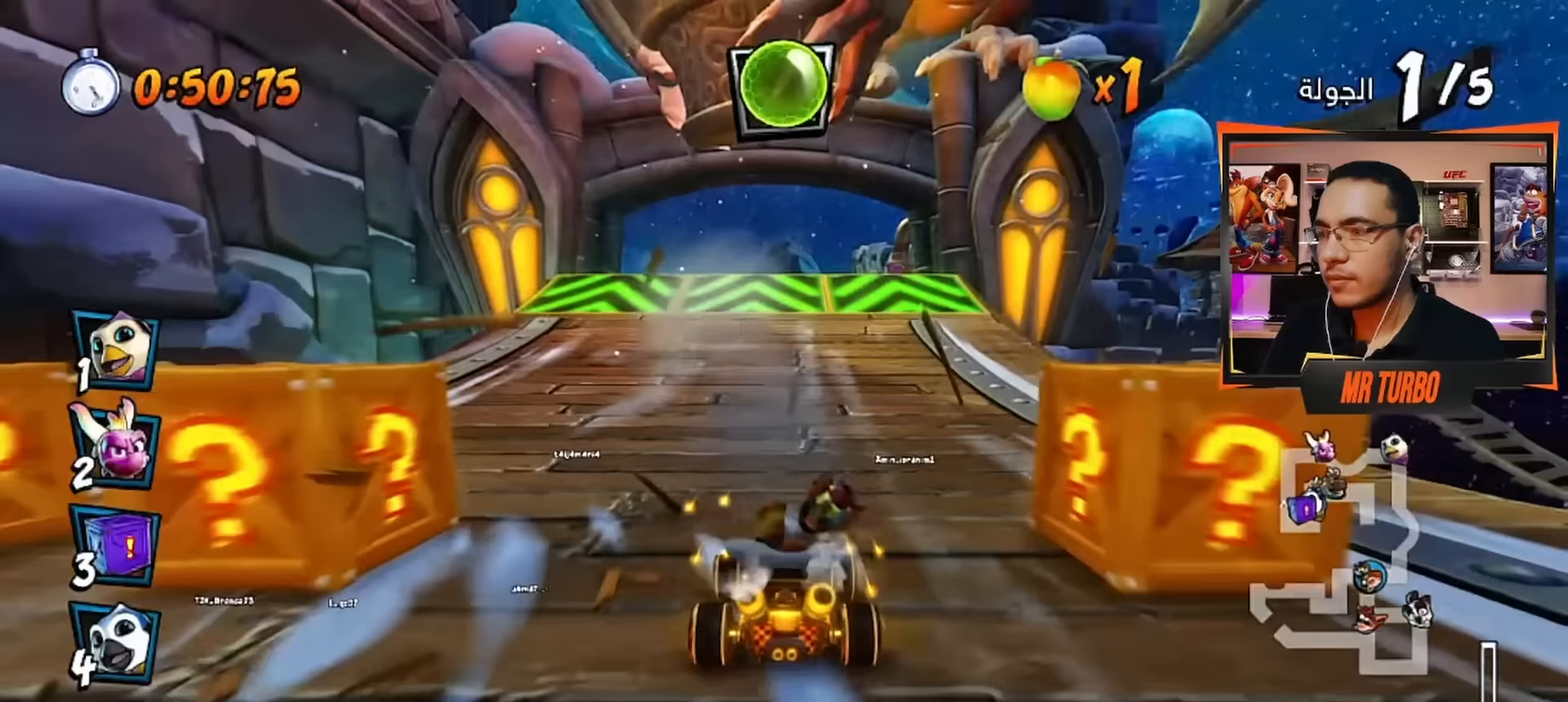
{"buttons": ["DPAD_DOWN"], "left_stick": "center", "right_stick": "center", "events": [[17, "CIRCLE", "down"], [50, "CROSS", "up"], [133, "CIRCLE", "up"], [333, "DPAD_DOWN", "down"]]}
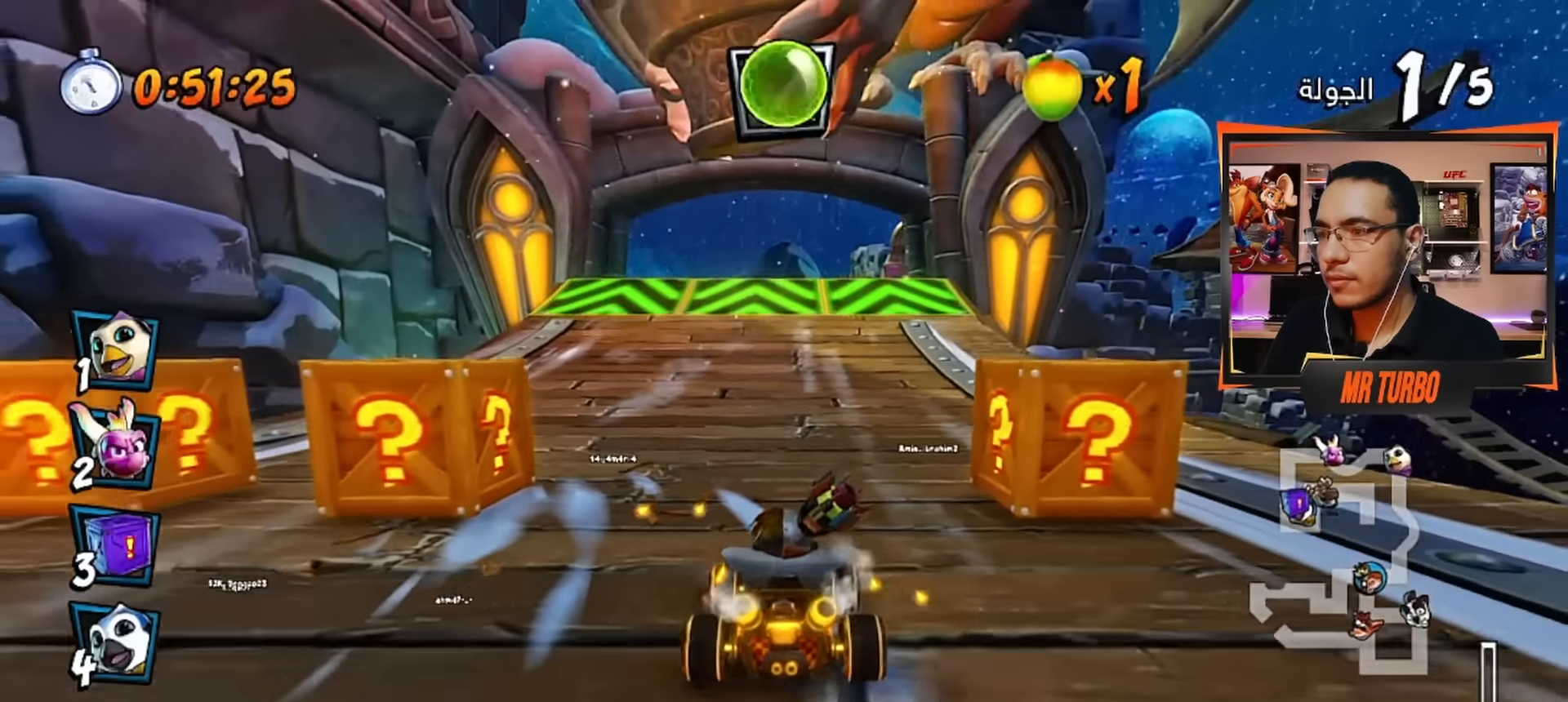
{"buttons": ["DPAD_DOWN"], "left_stick": "center", "right_stick": "center", "events": [[133, "CIRCLE", "down"], [200, "CIRCLE", "up"]]}
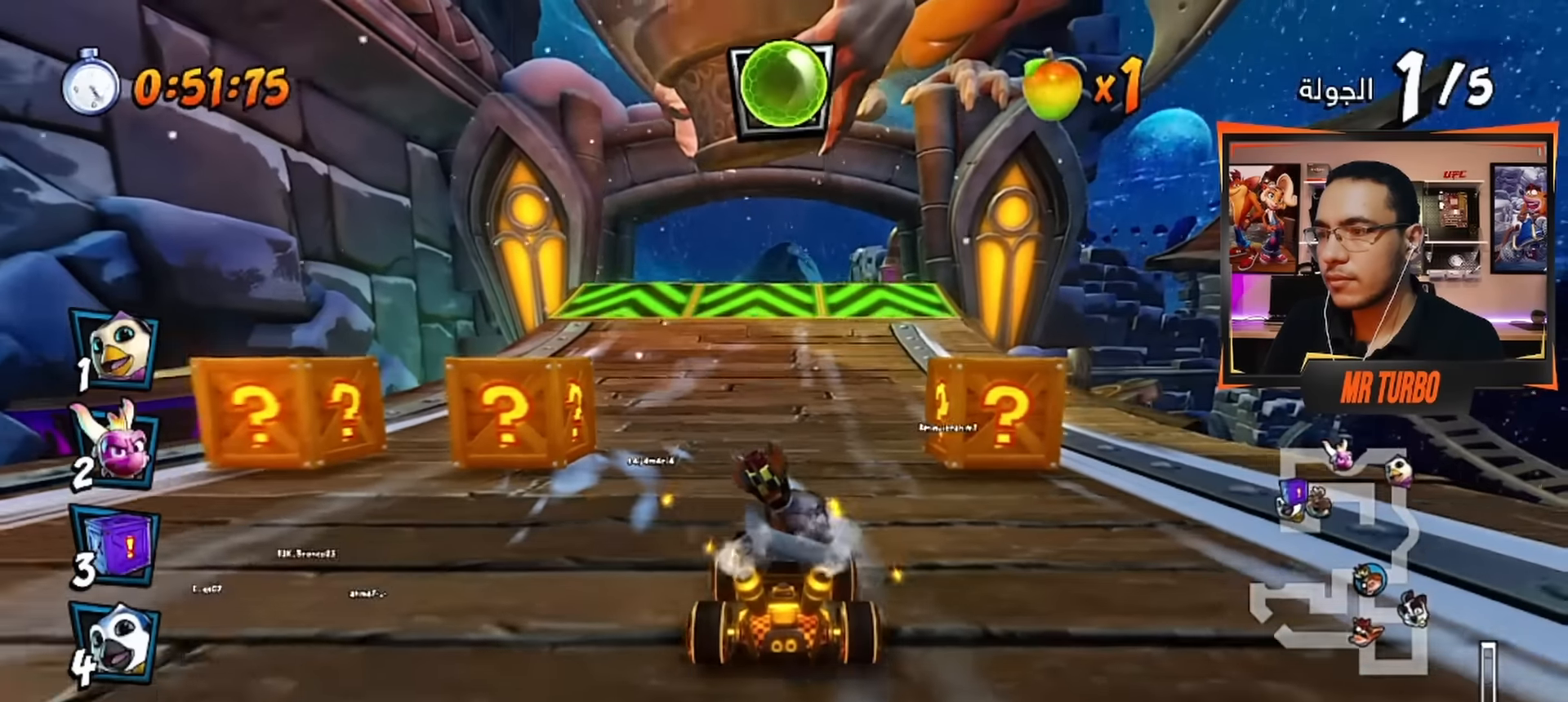
{"buttons": ["CROSS"], "left_stick": "center", "right_stick": "center", "events": [[350, "DPAD_DOWN", "up"], [367, "CROSS", "down"]]}
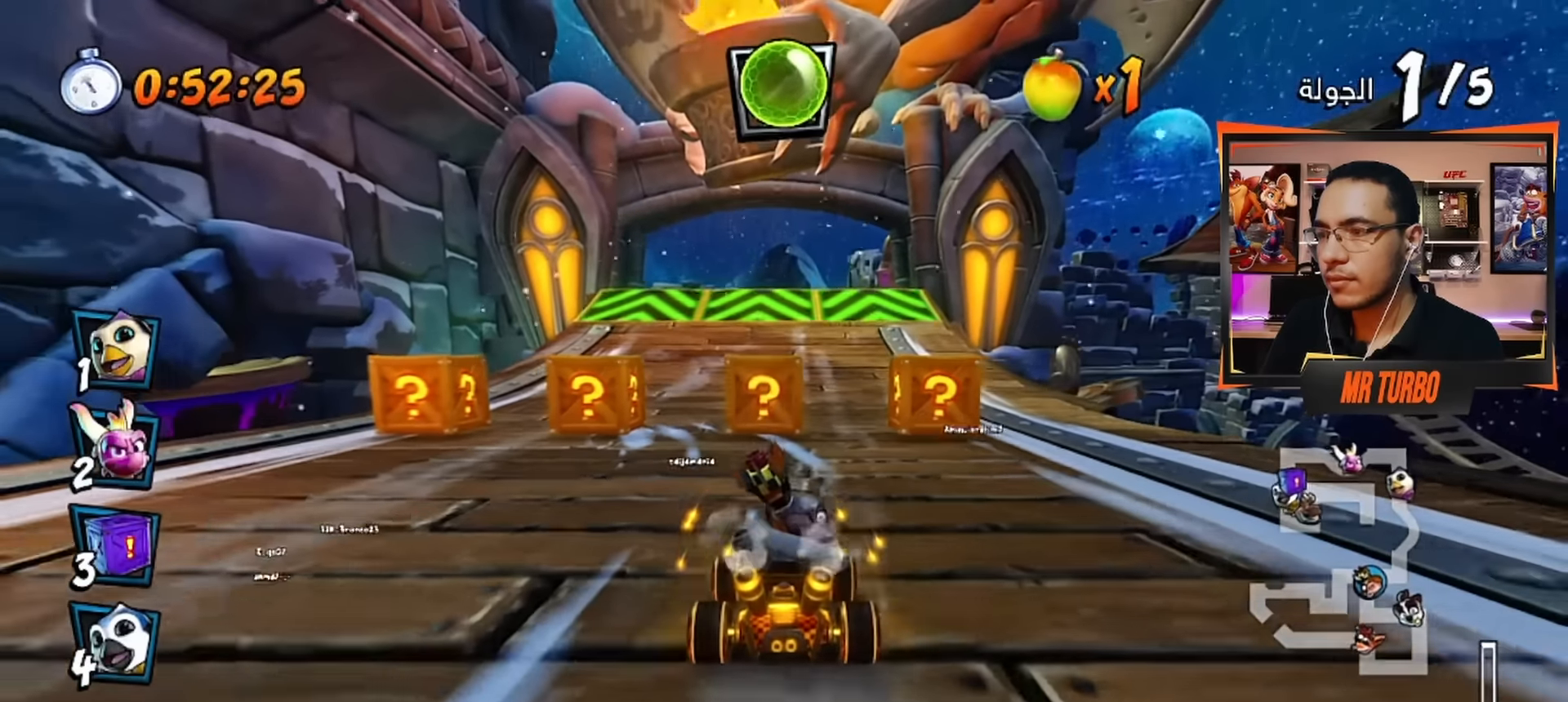
{"buttons": ["CROSS", "R2"], "left_stick": "center", "right_stick": "center", "events": [[350, "CIRCLE", "down"], [433, "CIRCLE", "up"], [483, "R2", "down"]]}
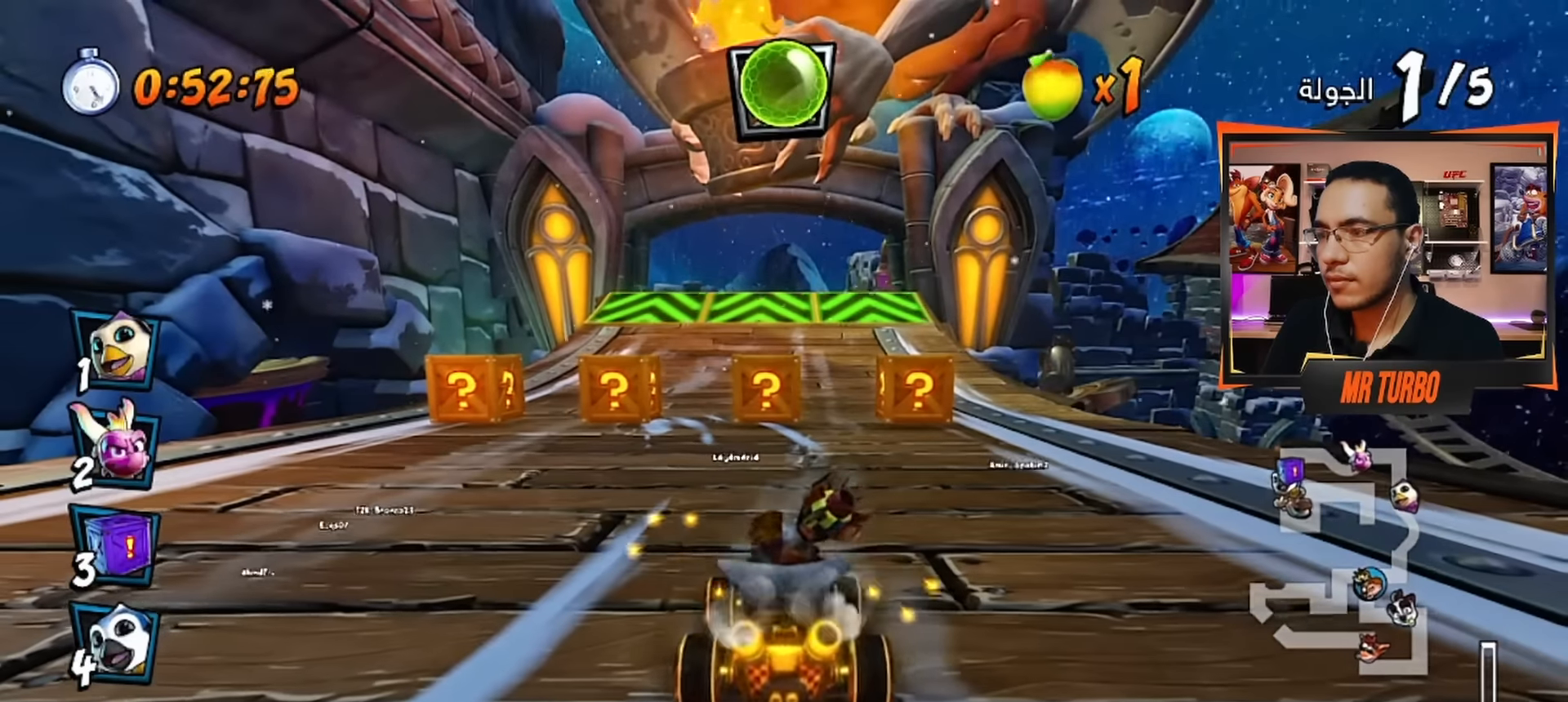
{"buttons": ["CROSS", "DPAD_LEFT"], "left_stick": "center", "right_stick": "center", "events": [[417, "R2", "up"], [483, "DPAD_LEFT", "down"]]}
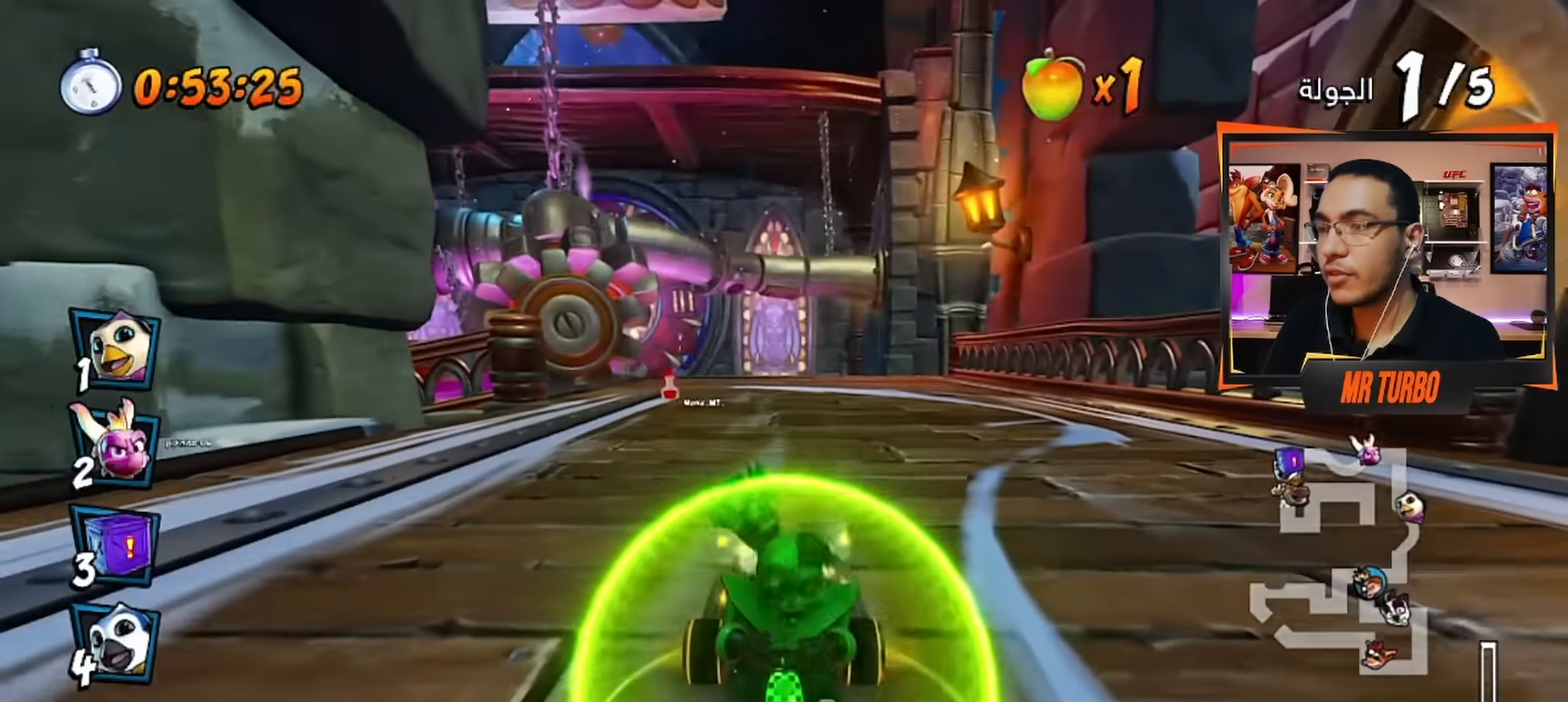
{"buttons": ["CROSS"], "left_stick": "center", "right_stick": "center", "events": [[83, "DPAD_LEFT", "up"], [400, "DPAD_LEFT", "down"], [467, "DPAD_LEFT", "up"]]}
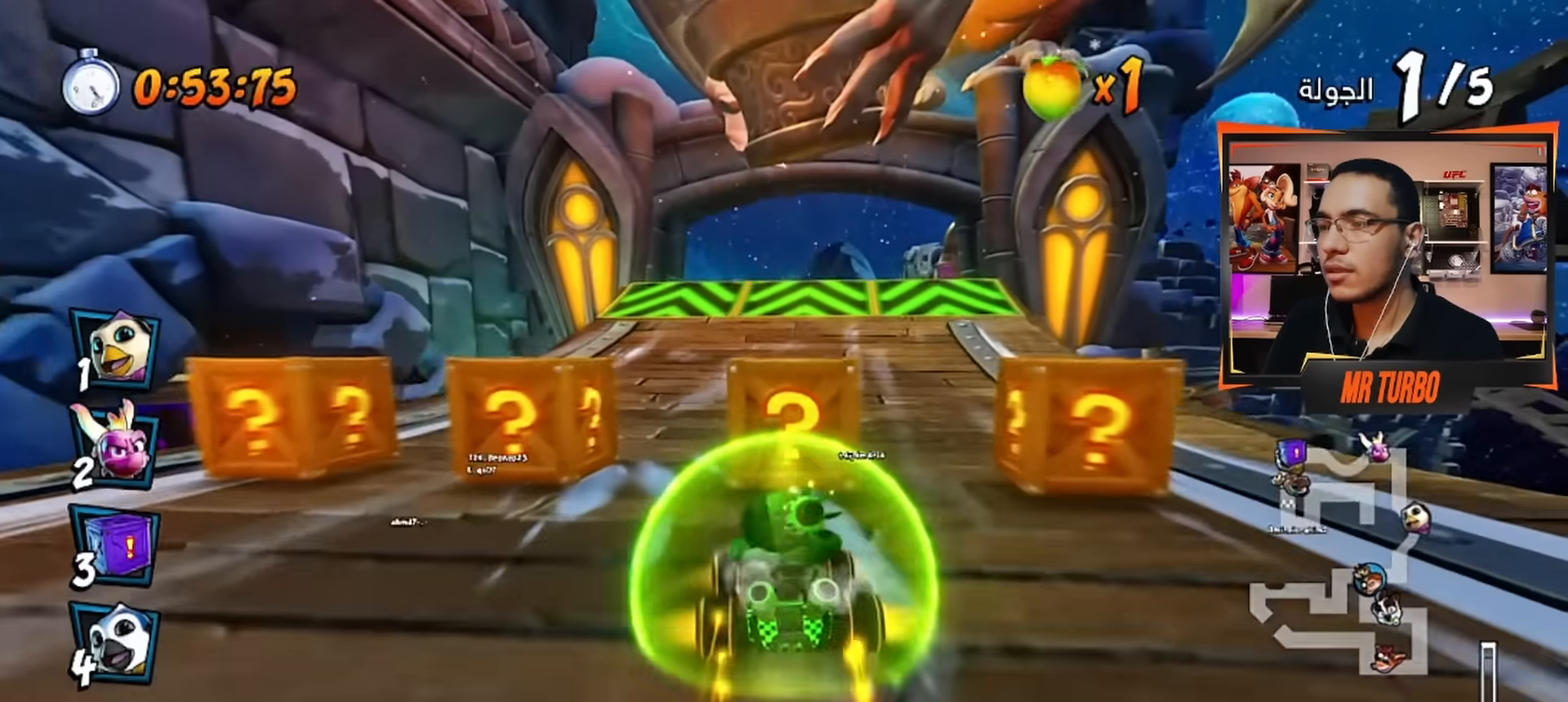
{"buttons": ["CROSS", "DPAD_RIGHT"], "left_stick": "center", "right_stick": "center", "events": [[333, "DPAD_RIGHT", "down"]]}
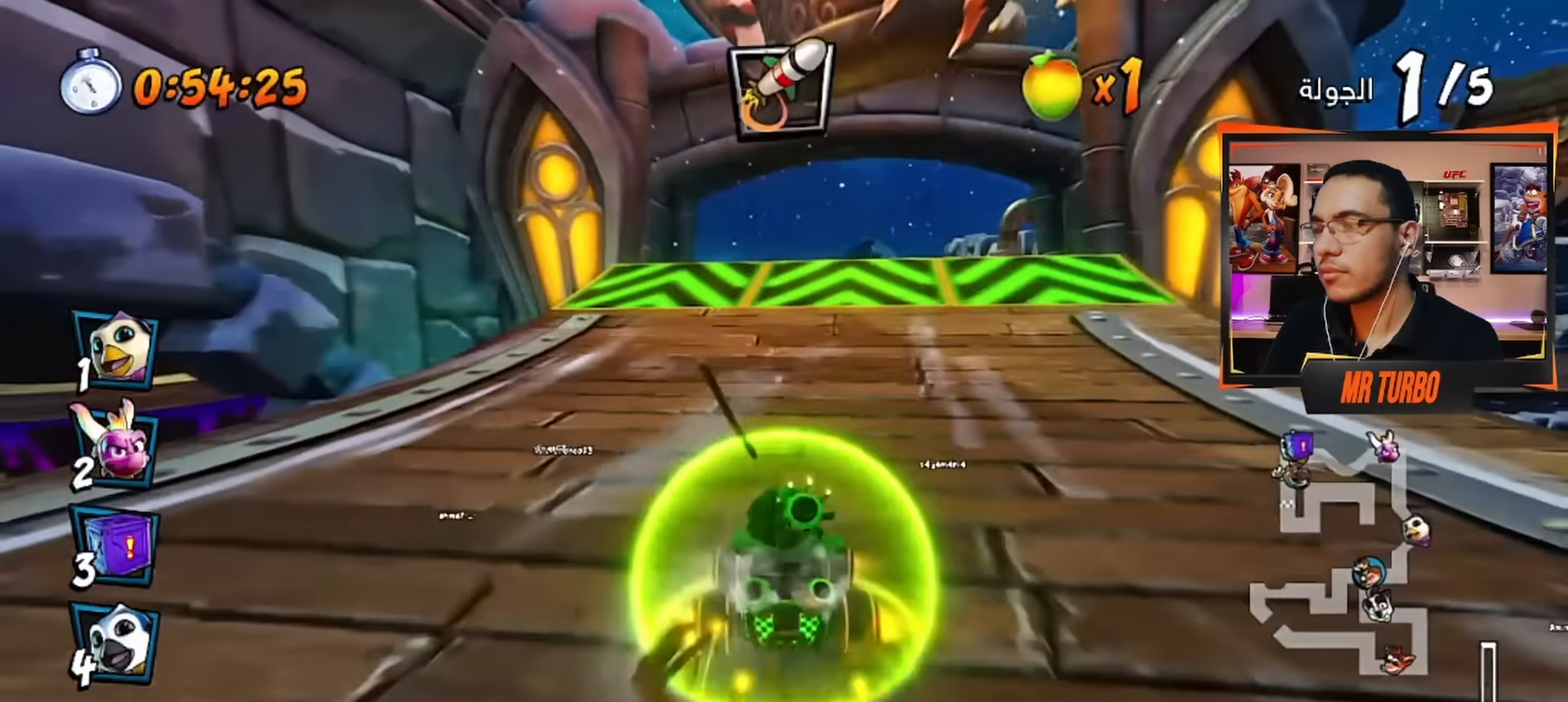
{"buttons": ["CROSS", "R1", "DPAD_LEFT"], "left_stick": "center", "right_stick": "center"}
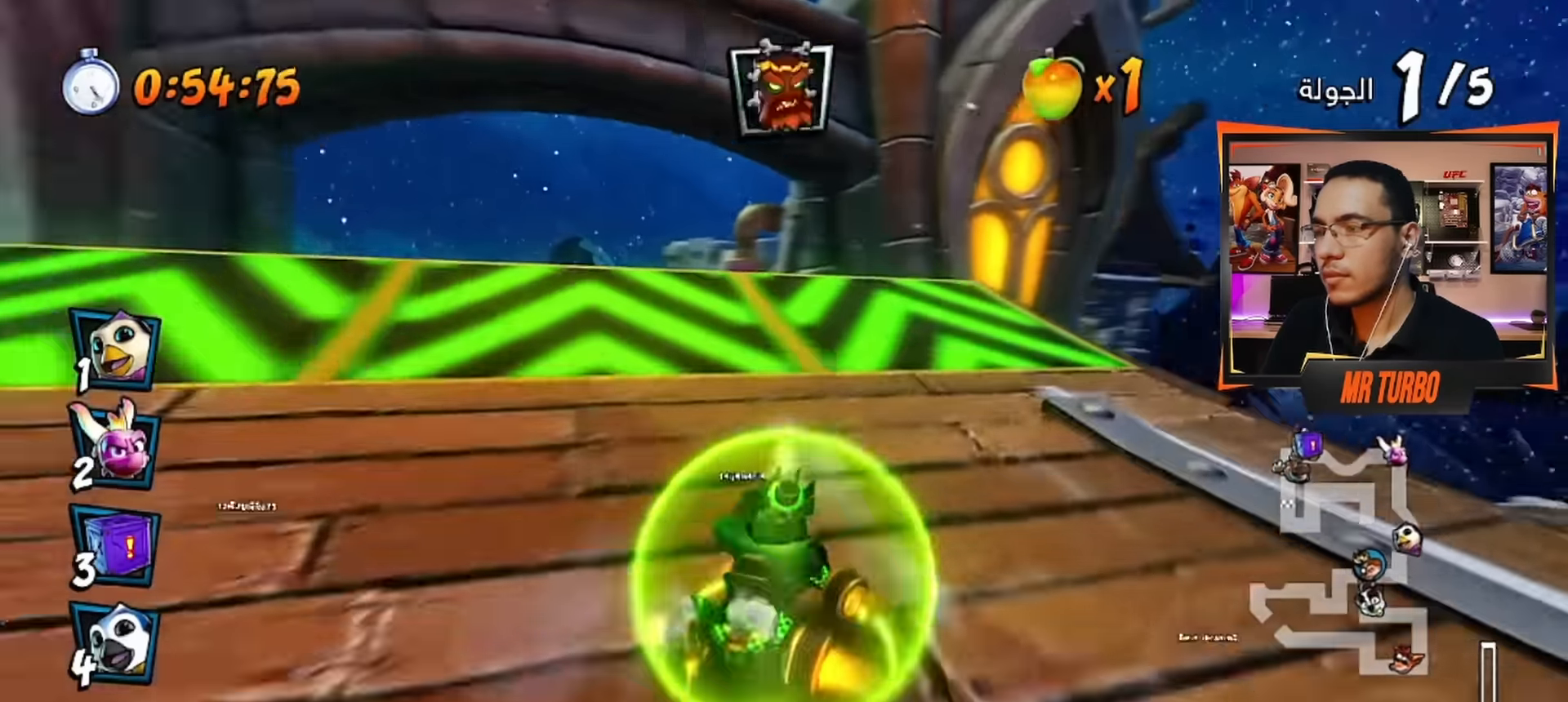
{"buttons": ["CROSS", "R1"], "left_stick": "center", "right_stick": "center", "events": [[333, "DPAD_LEFT", "up"]]}
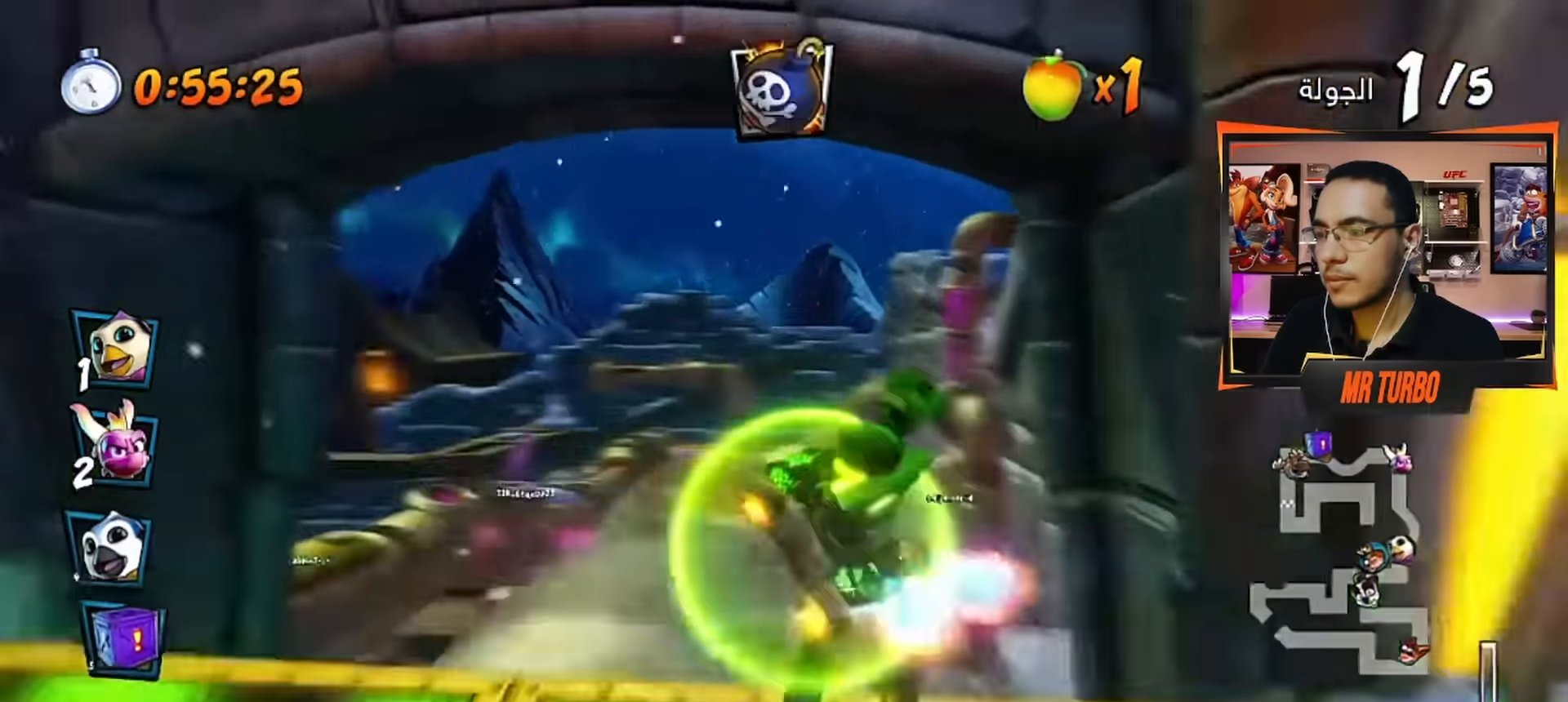
{"buttons": ["CROSS", "R1"], "left_stick": "center", "right_stick": "center", "events": [[17, "DPAD_RIGHT", "down"], [200, "L1", "down"], [350, "L1", "up"], [367, "DPAD_RIGHT", "up"]]}
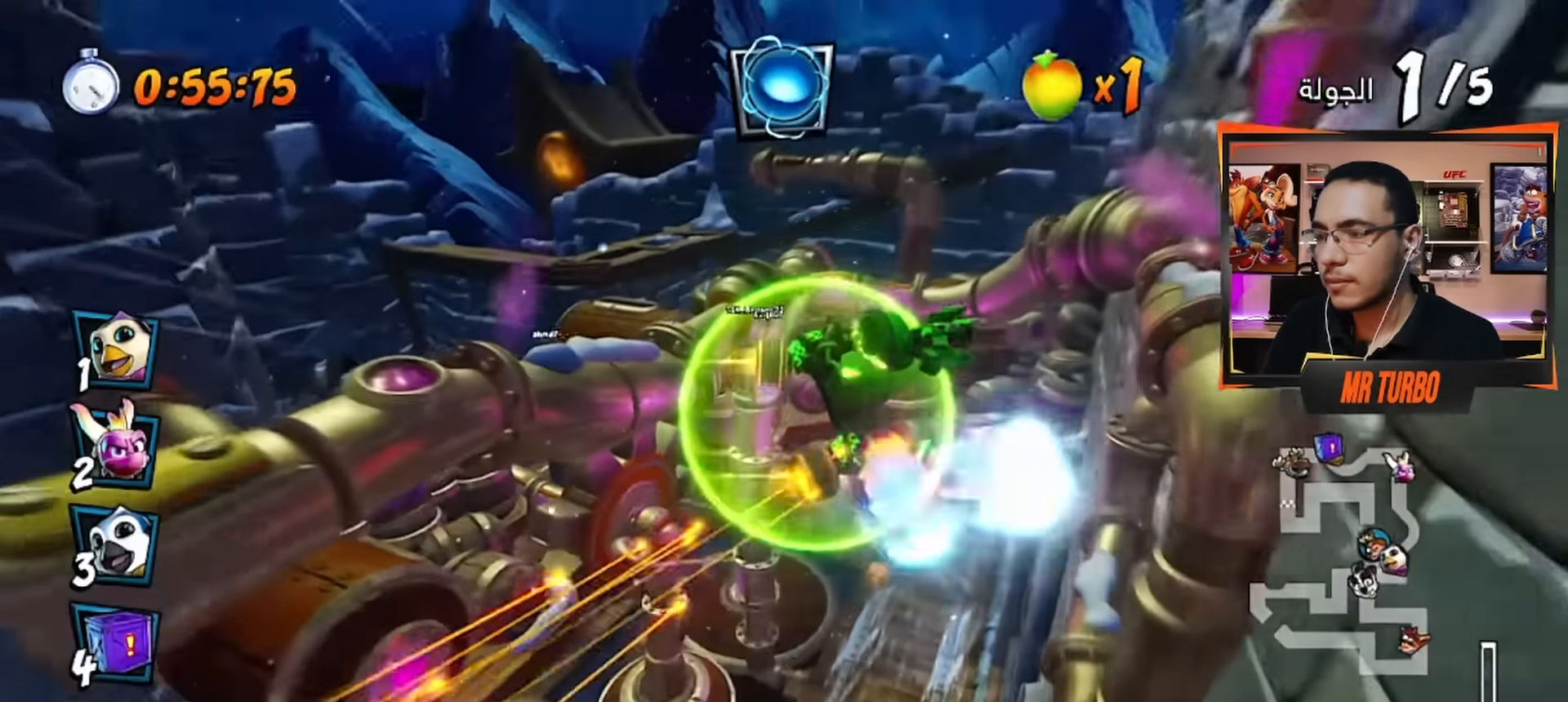
{"buttons": ["CROSS", "R1"], "left_stick": "center", "right_stick": "center", "events": [[50, "DPAD_DOWN", "down"], [50, "DPAD_RIGHT", "down"], [233, "DPAD_DOWN", "up"], [300, "DPAD_RIGHT", "up"]]}
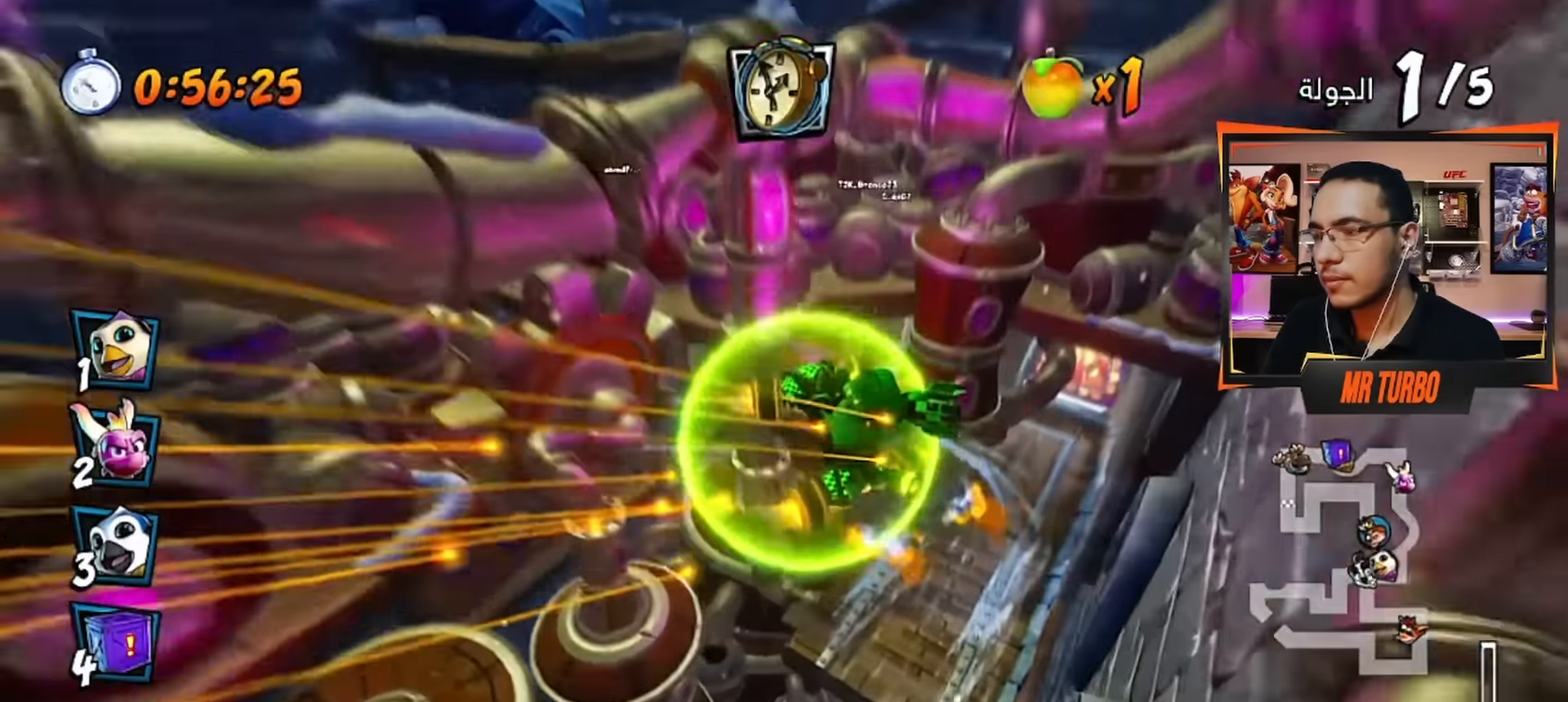
{"buttons": ["CROSS"], "left_stick": "center", "right_stick": "center", "events": [[83, "L1", "down"], [183, "R1", "up"], [200, "L1", "up"], [217, "DPAD_RIGHT", "down"], [483, "DPAD_RIGHT", "up"]]}
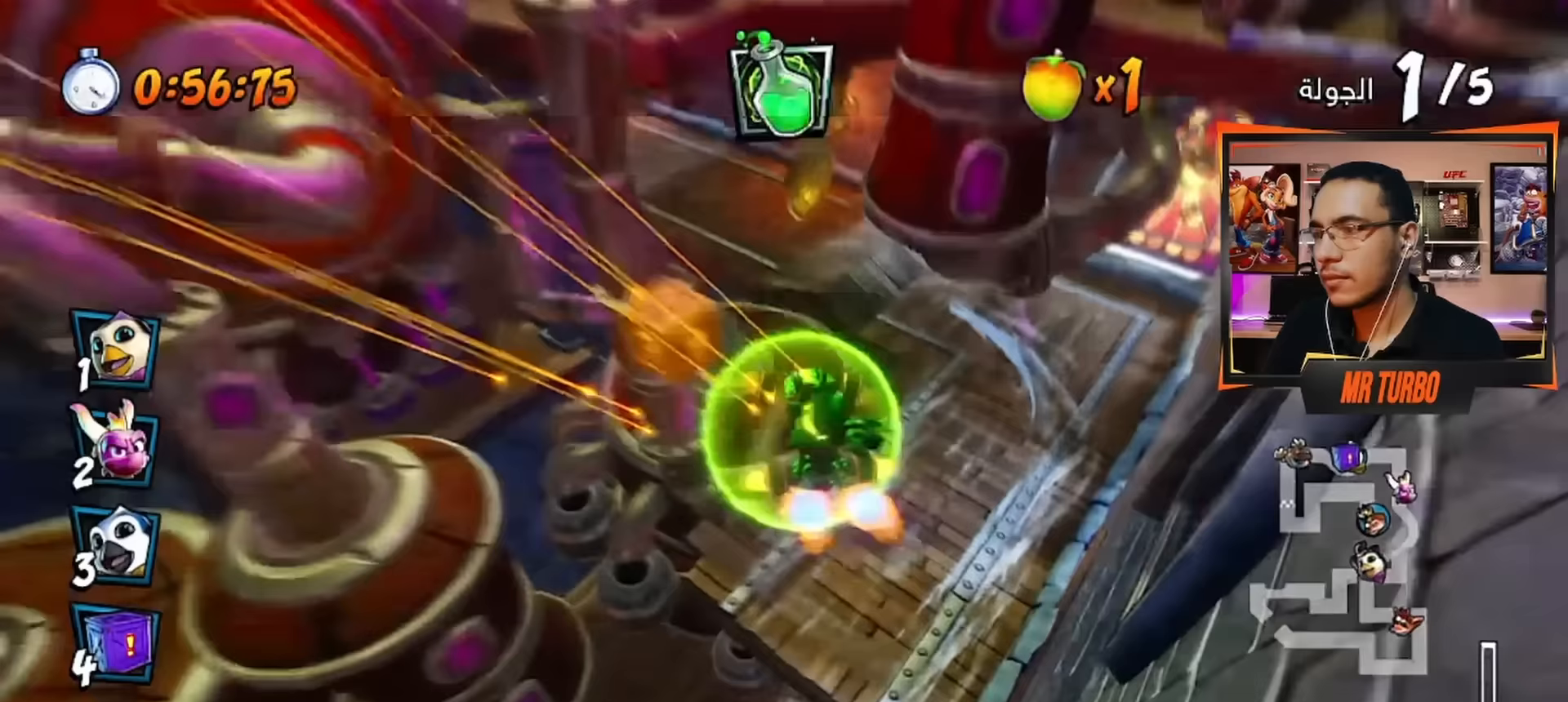
{"buttons": ["CROSS", "R1", "DPAD_DOWN", "DPAD_LEFT"], "left_stick": "center", "right_stick": "center", "events": [[217, "DPAD_LEFT", "down"], [283, "R1", "down"], [317, "DPAD_DOWN", "down"]]}
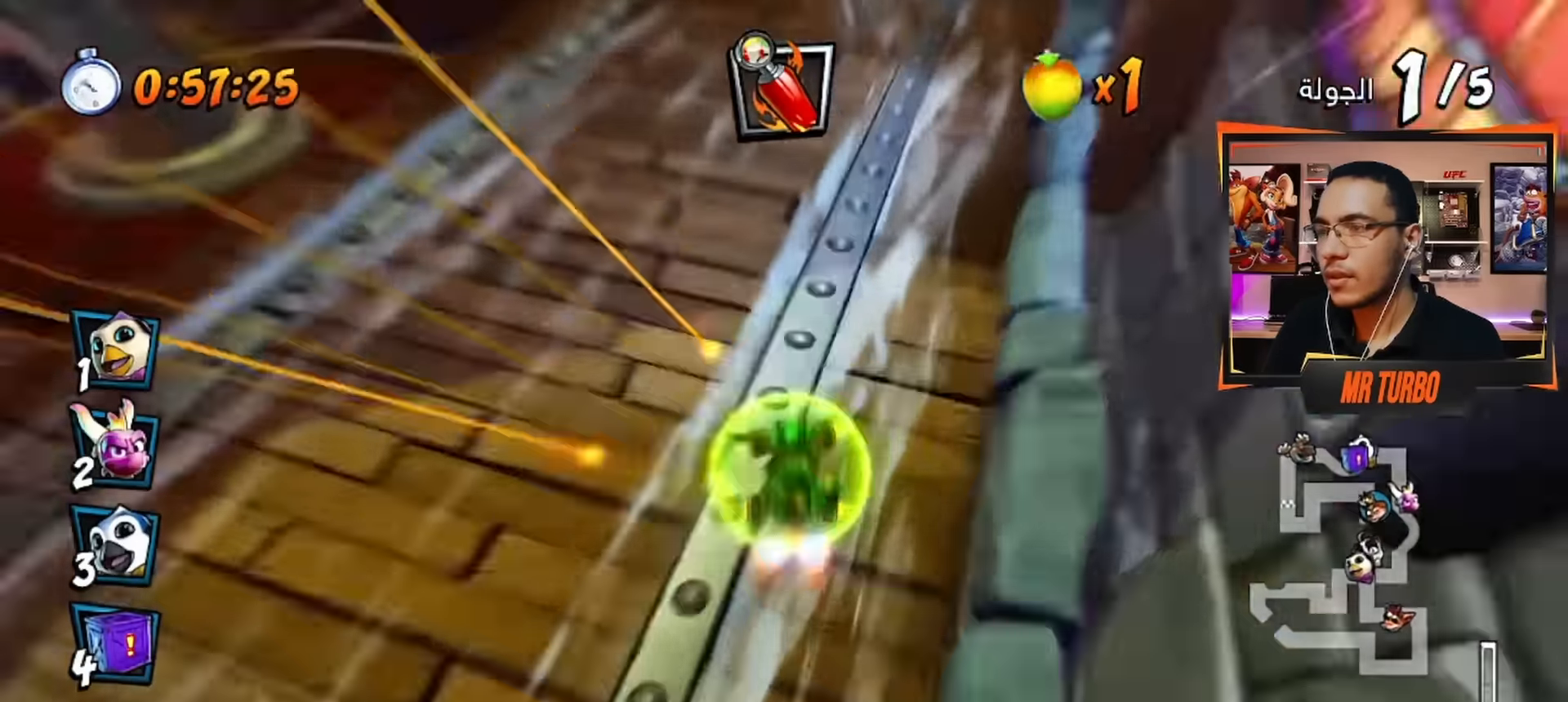
{"buttons": ["CROSS", "R1", "DPAD_DOWN", "DPAD_LEFT"], "left_stick": "center", "right_stick": "center", "events": []}
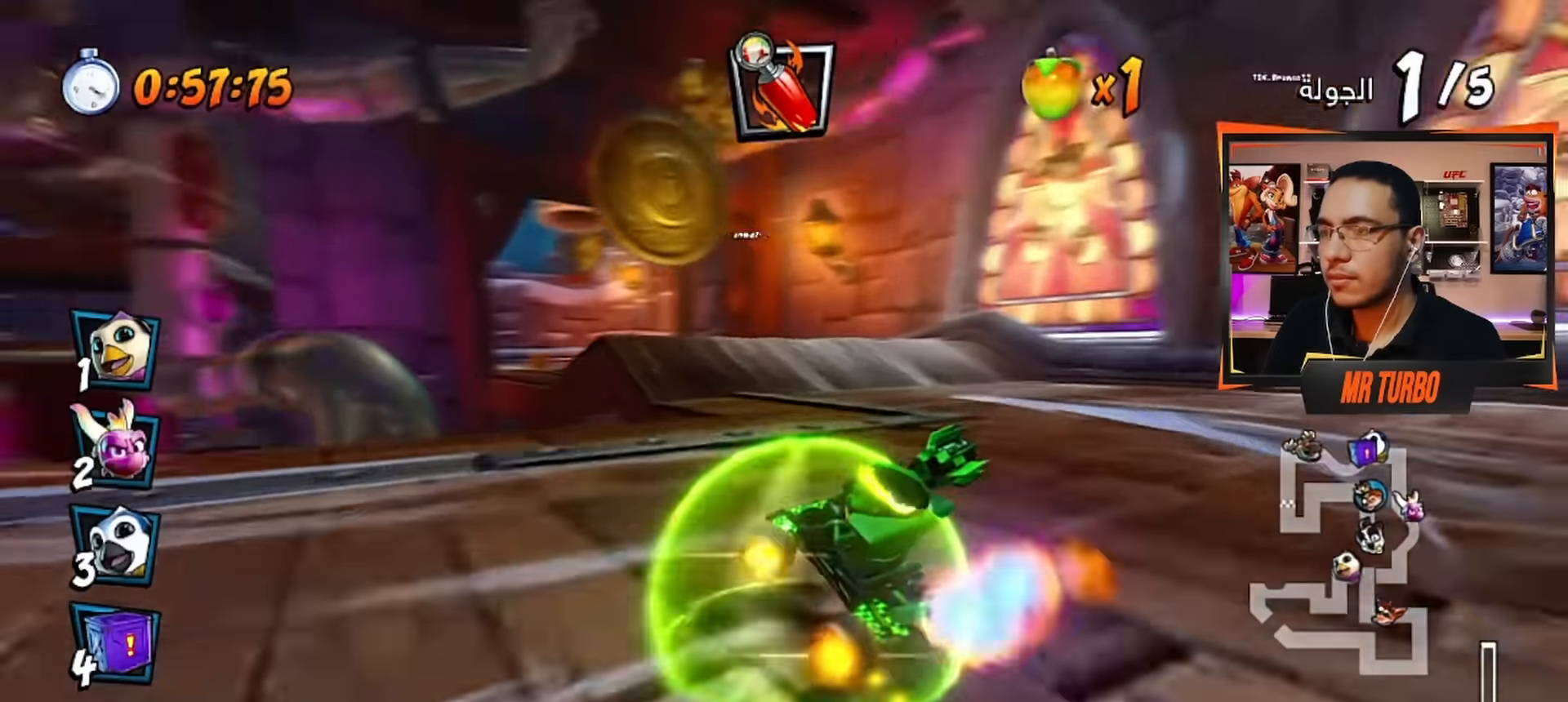
{"buttons": ["CROSS", "R1", "DPAD_LEFT"], "left_stick": "center", "right_stick": "center", "events": [[33, "L1", "down"], [167, "L1", "up"], [483, "DPAD_DOWN", "up"]]}
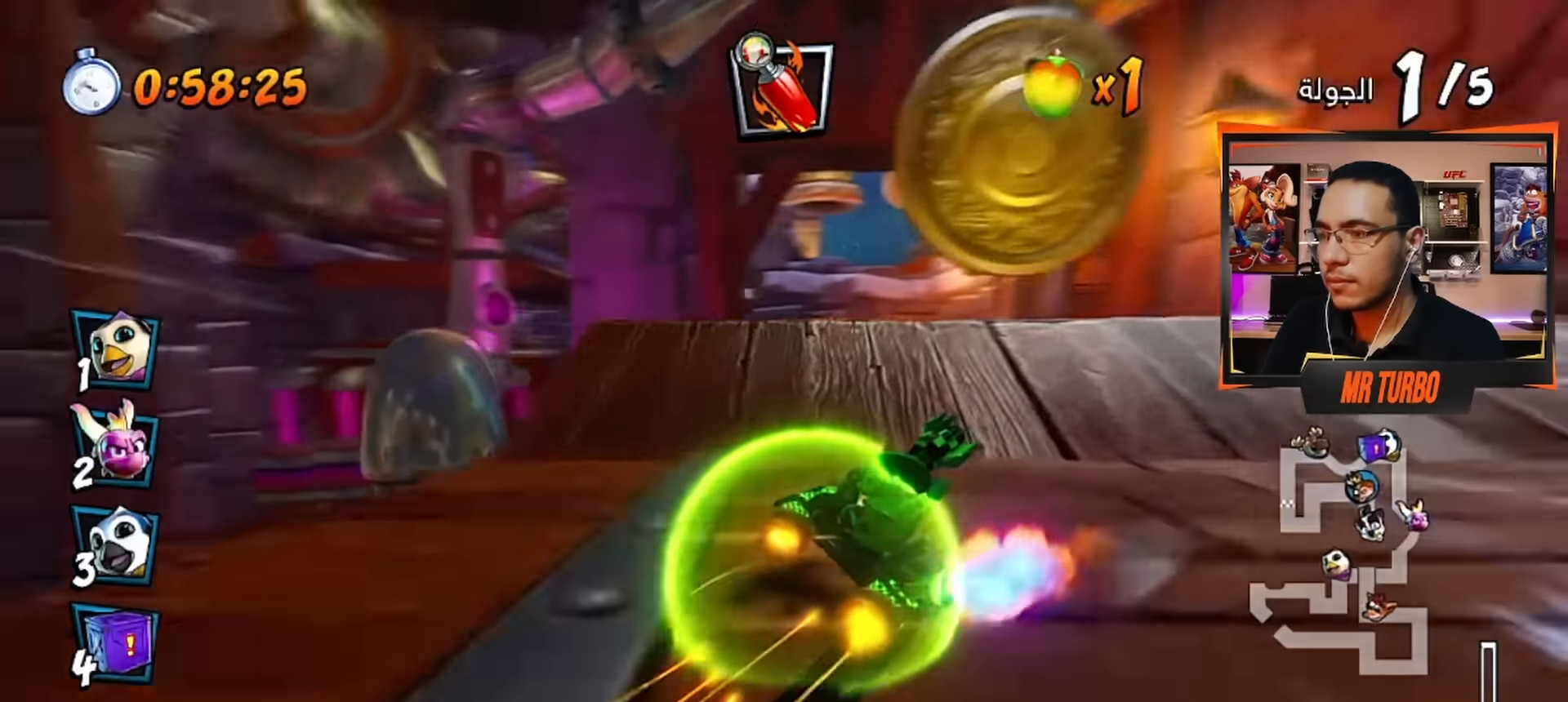
{"buttons": ["CROSS", "L1", "R1"], "left_stick": "center", "right_stick": "center", "events": [[33, "DPAD_LEFT", "up"], [467, "L1", "down"]]}
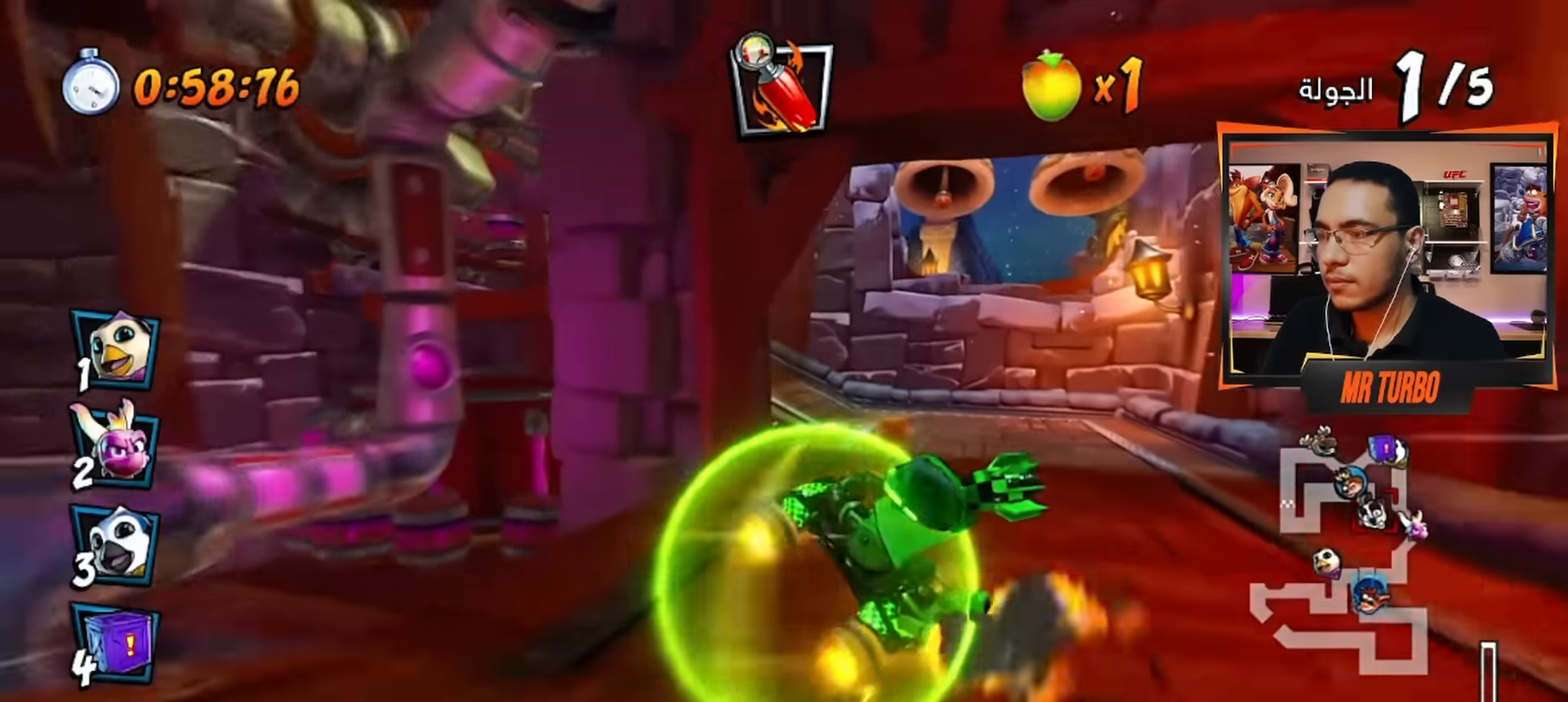
{"buttons": ["CROSS", "R1", "DPAD_LEFT"], "left_stick": "center", "right_stick": "center", "events": [[100, "L1", "up"], [483, "DPAD_LEFT", "down"]]}
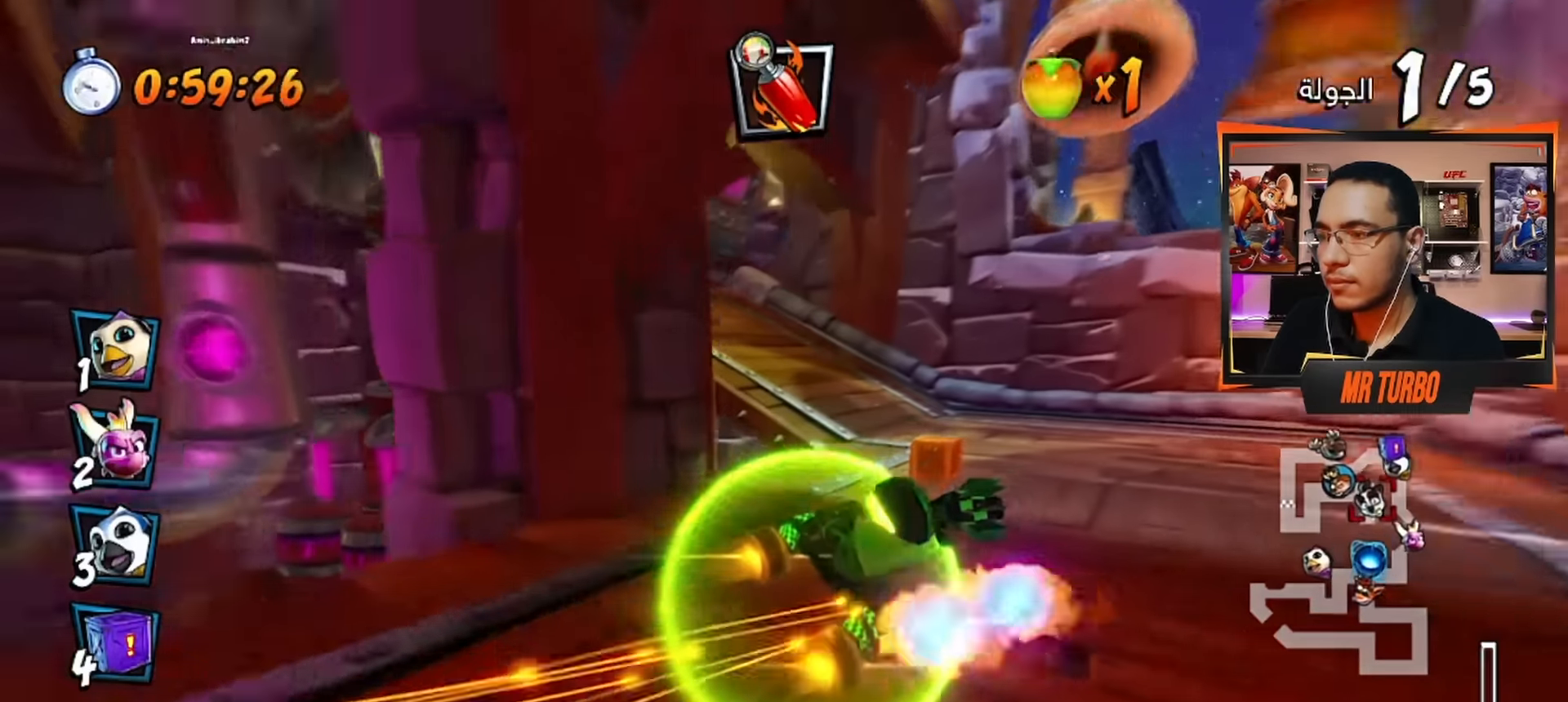
{"buttons": ["CROSS", "DPAD_DOWN", "DPAD_LEFT"], "left_stick": "center", "right_stick": "center", "events": [[33, "DPAD_DOWN", "down"], [317, "L1", "down"], [417, "L1", "up"], [433, "R1", "up"]]}
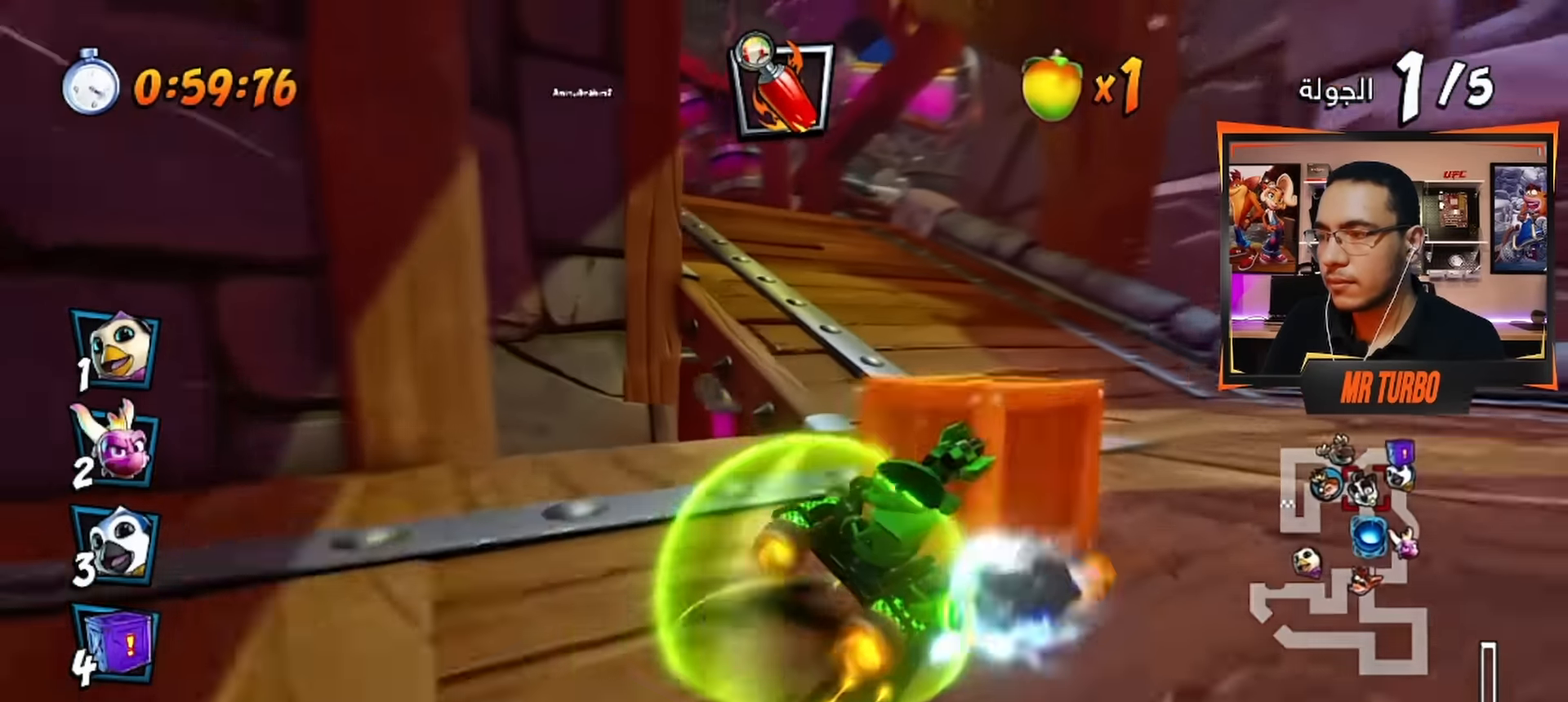
{"buttons": ["CROSS", "R1"], "left_stick": "center", "right_stick": "center", "events": [[17, "R1", "down"], [200, "DPAD_DOWN", "up"], [200, "R1", "up"], [267, "DPAD_LEFT", "up"], [433, "R1", "down"]]}
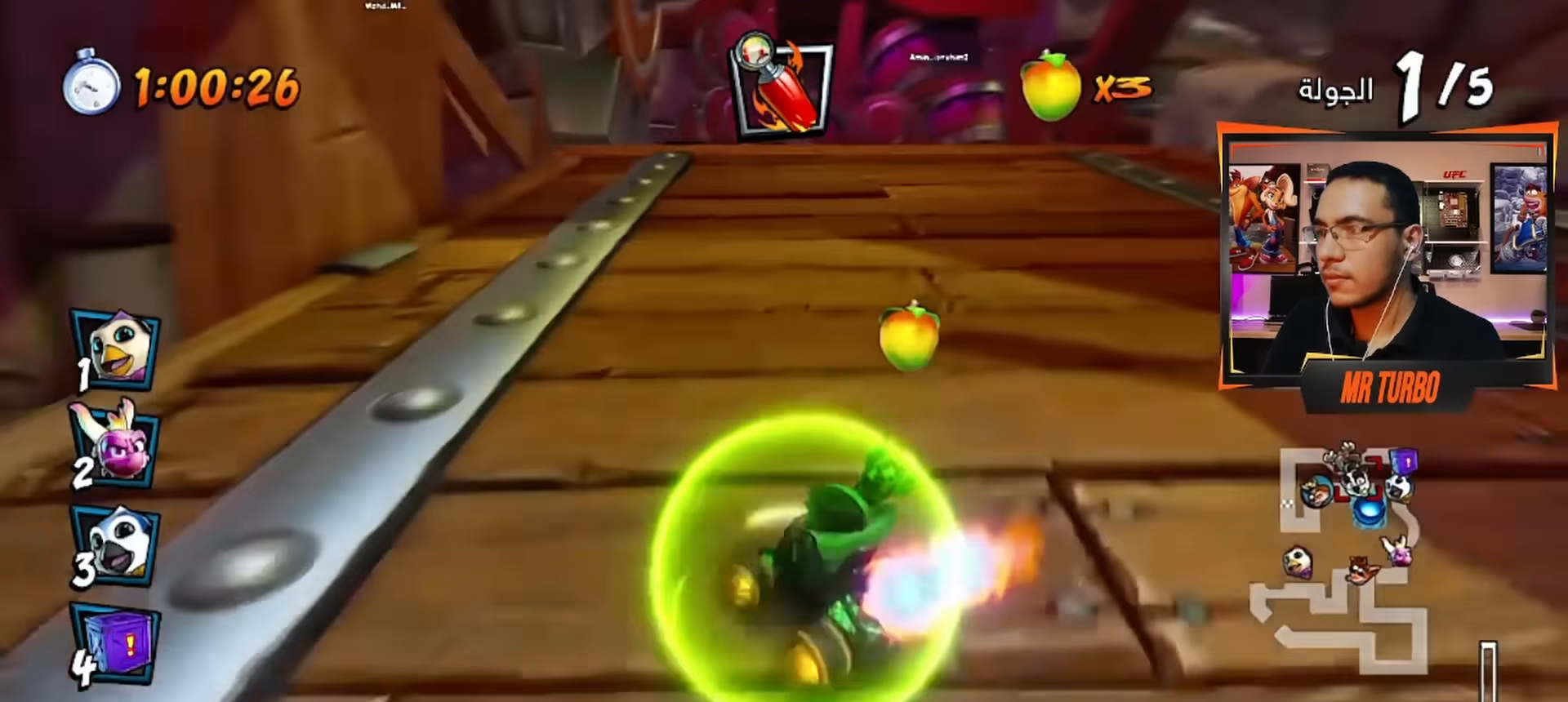
{"buttons": ["SQUARE", "R1", "DPAD_DOWN", "DPAD_RIGHT"], "left_stick": "center", "right_stick": "center", "events": [[100, "R1", "up"], [183, "DPAD_RIGHT", "down"], [200, "DPAD_DOWN", "down"], [300, "CROSS", "up"], [350, "SQUARE", "down"], [400, "R1", "down"]]}
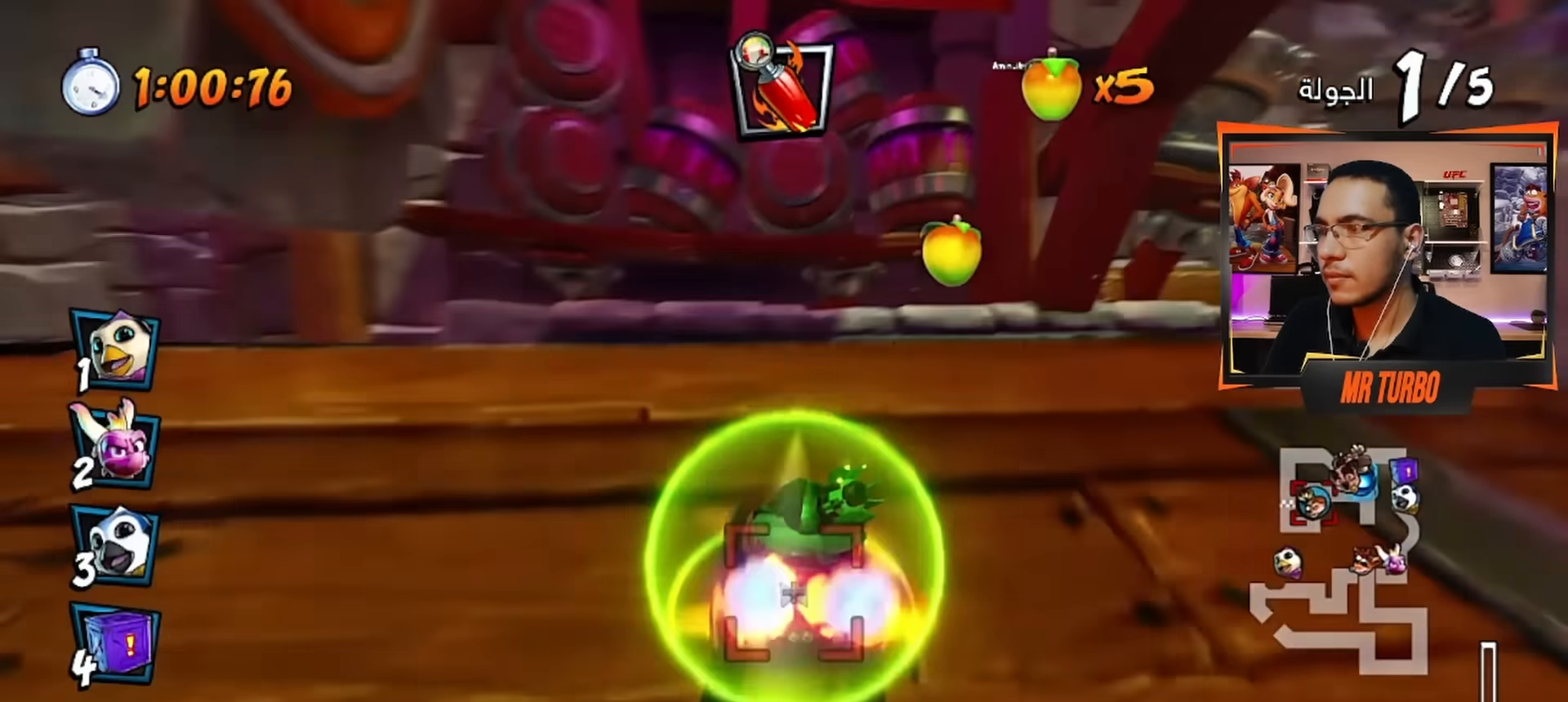
{"buttons": ["SQUARE", "R1", "DPAD_DOWN", "DPAD_RIGHT"], "left_stick": "center", "right_stick": "center", "events": []}
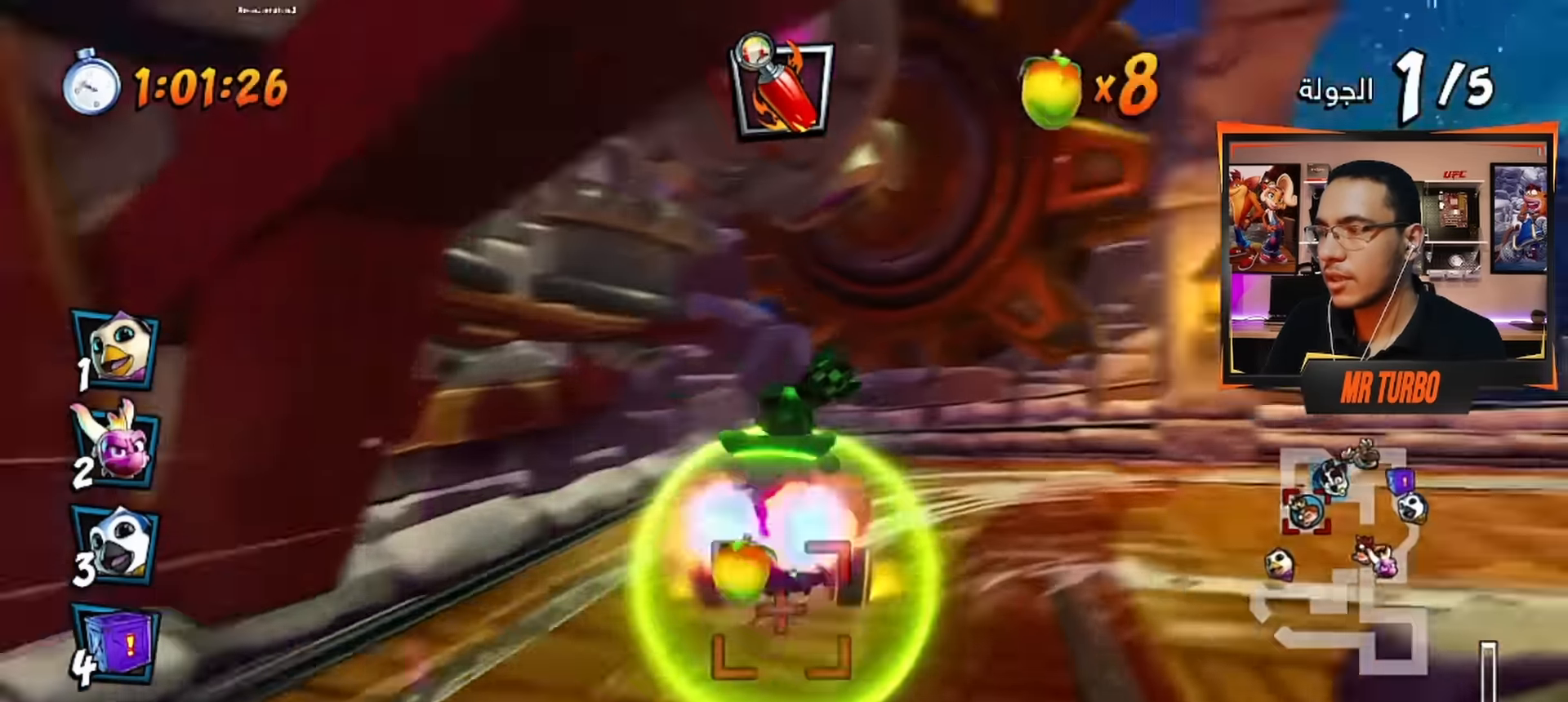
{"buttons": ["CROSS", "R1", "DPAD_DOWN", "DPAD_RIGHT"], "left_stick": "center", "right_stick": "center", "events": [[267, "SQUARE", "up"], [333, "CROSS", "down"]]}
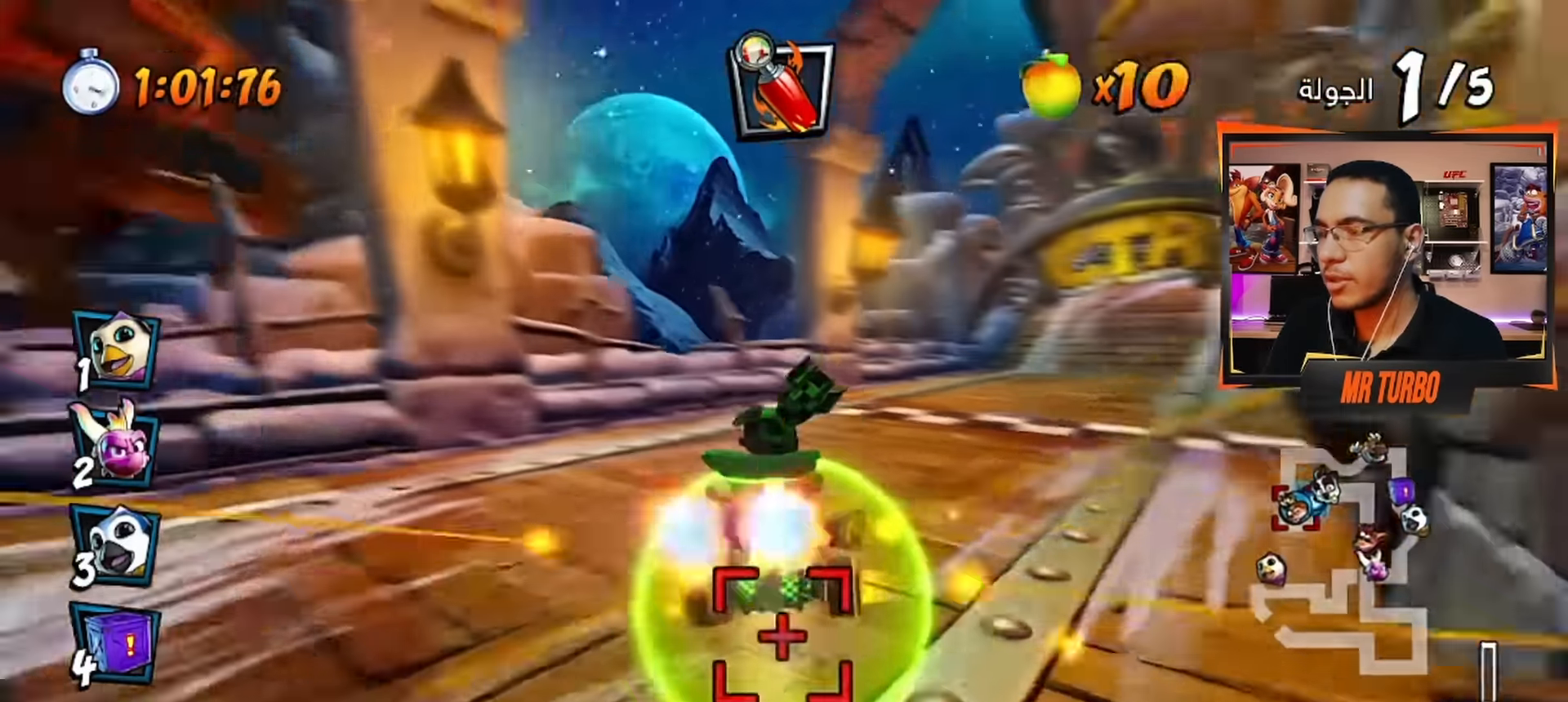
{"buttons": ["CROSS", "R1"], "left_stick": "center", "right_stick": "center", "events": [[100, "DPAD_DOWN", "up"], [133, "DPAD_RIGHT", "up"], [283, "DPAD_LEFT", "down"], [500, "DPAD_LEFT", "up"]]}